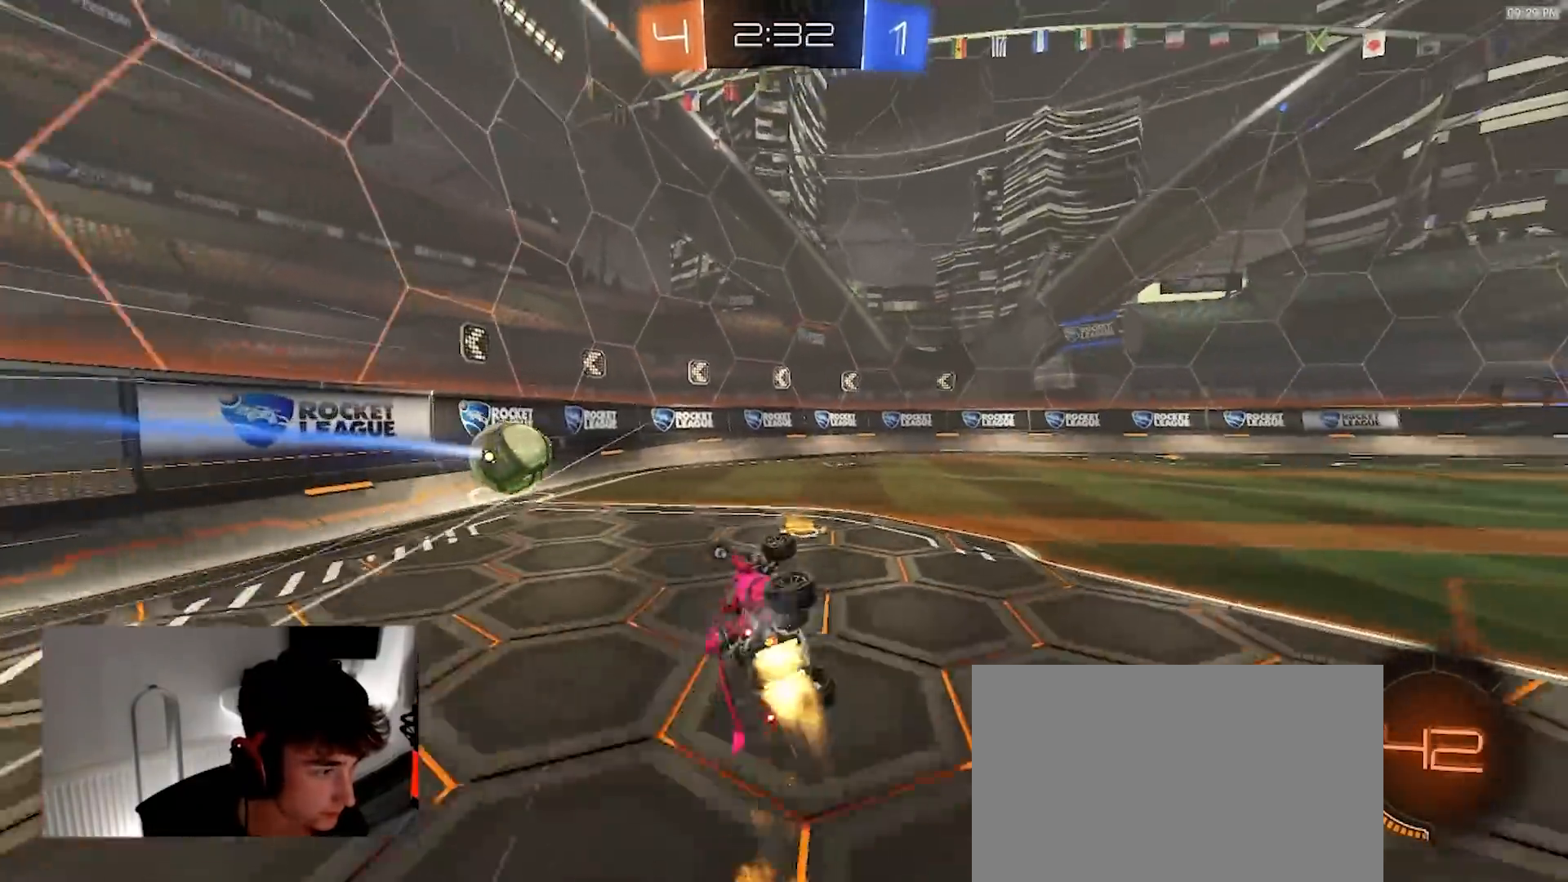
Gameplay with a controller (PlayStation layout); each line is a JSON object with the inputs held at the frame after it (dt_ms = milliseconds from this image to that frame). "events" lists button and stick changes between this image and that frame as [ms after this image, input, new state], when the widget could be followed in between. Not read: R3 TOUCHPAD.
{"dt_ms": 500, "buttons": ["R2"], "left_stick": "down-left", "right_stick": "center", "events": [[83, "R1", "up"], [217, "L1", "up"], [267, "left_stick", "center"], [283, "R2", "down"], [433, "left_stick", "down-left"]]}
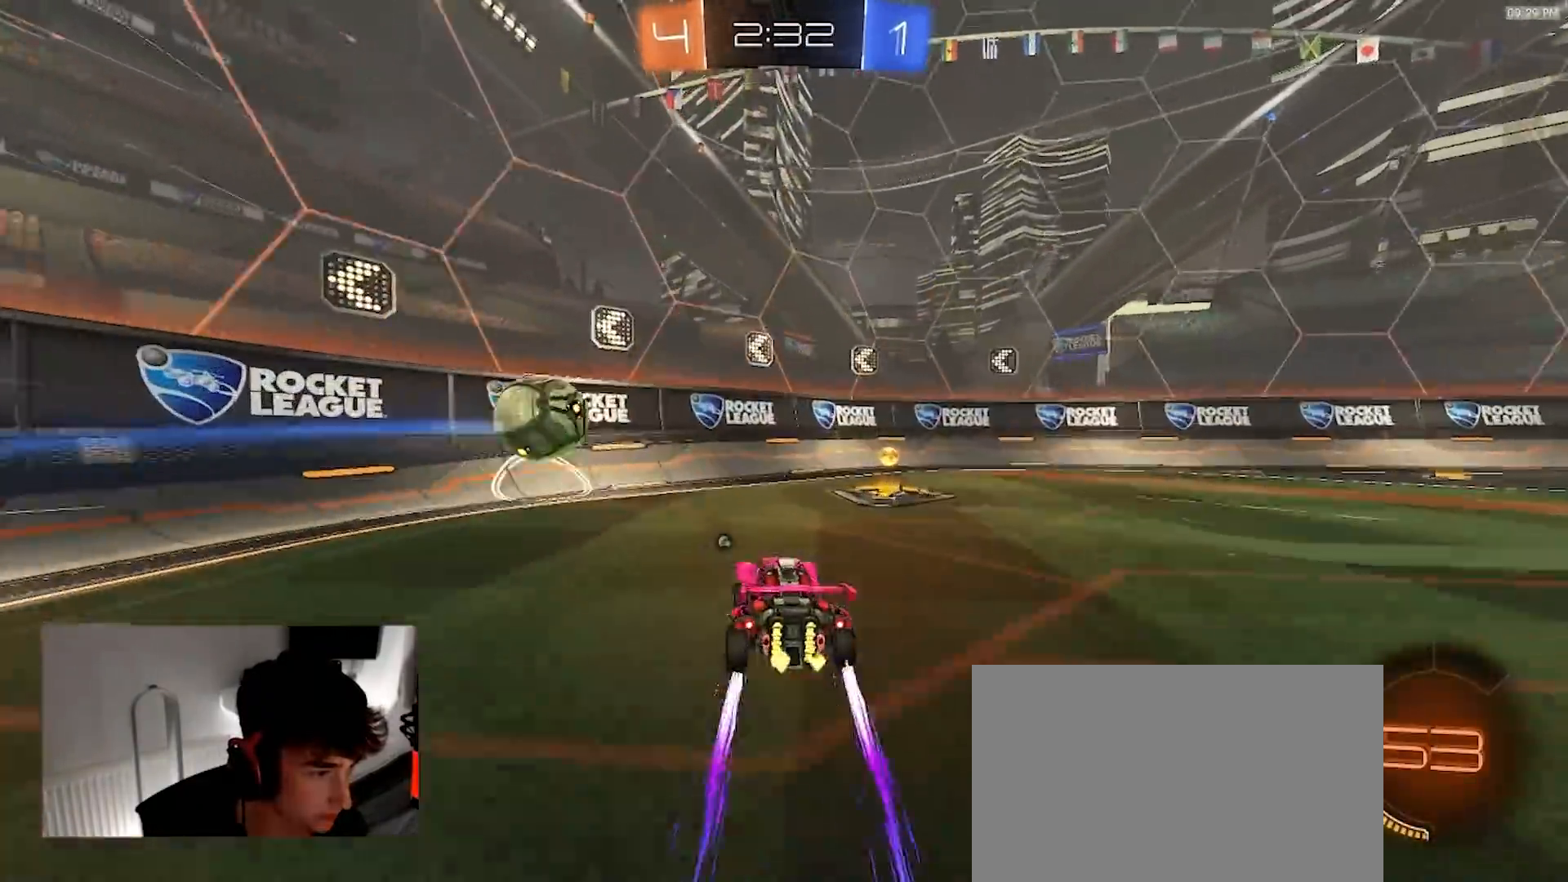
{"dt_ms": 500, "buttons": ["R2"], "left_stick": "right", "right_stick": "center"}
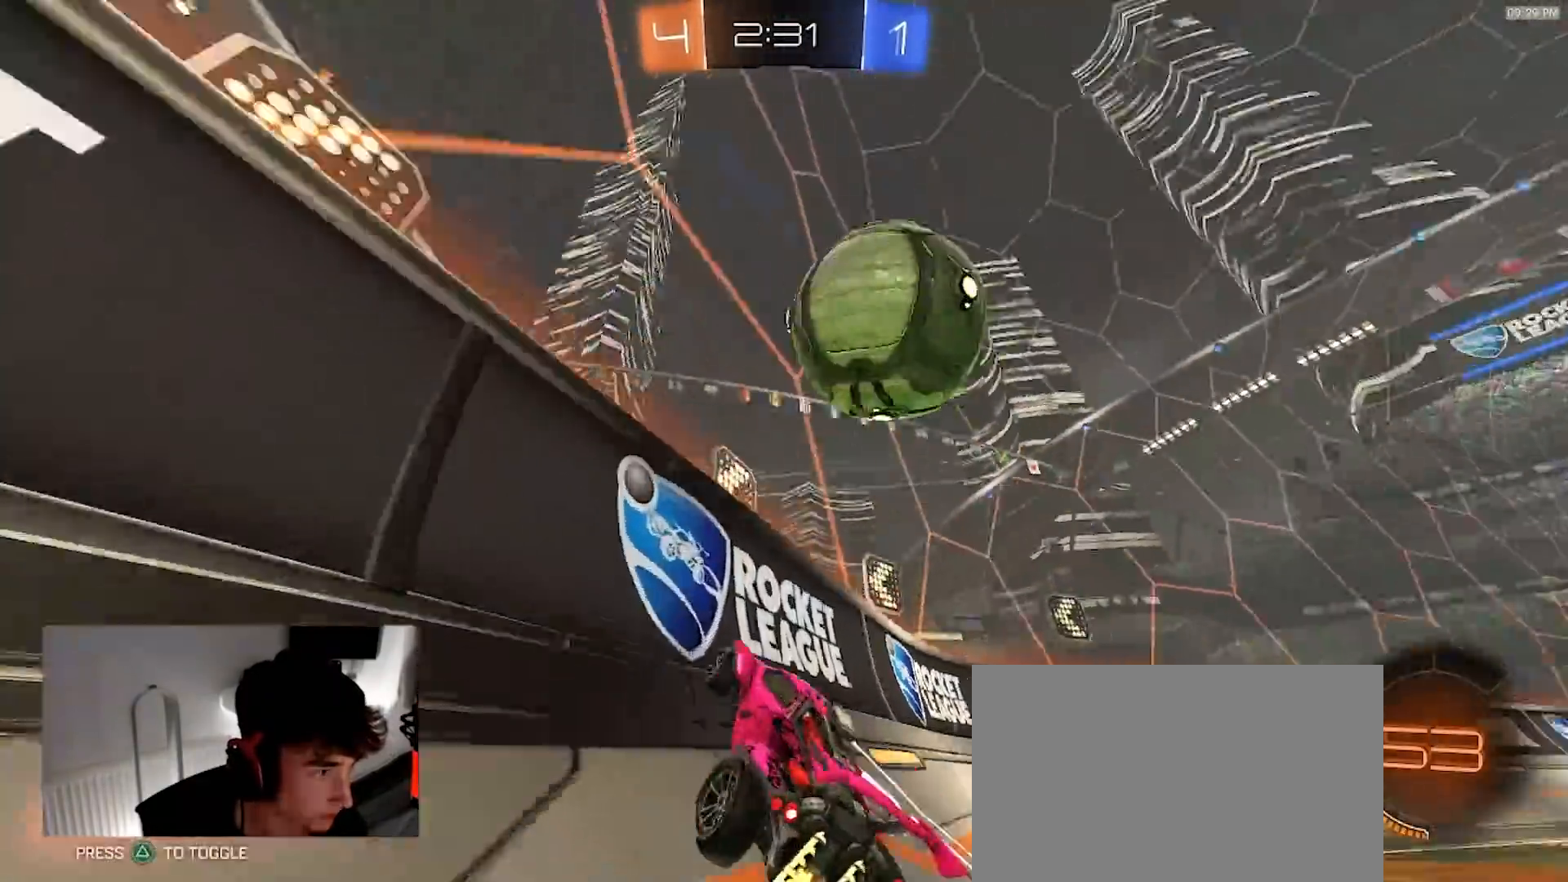
{"dt_ms": 500, "buttons": ["R2"], "left_stick": "right", "right_stick": "center"}
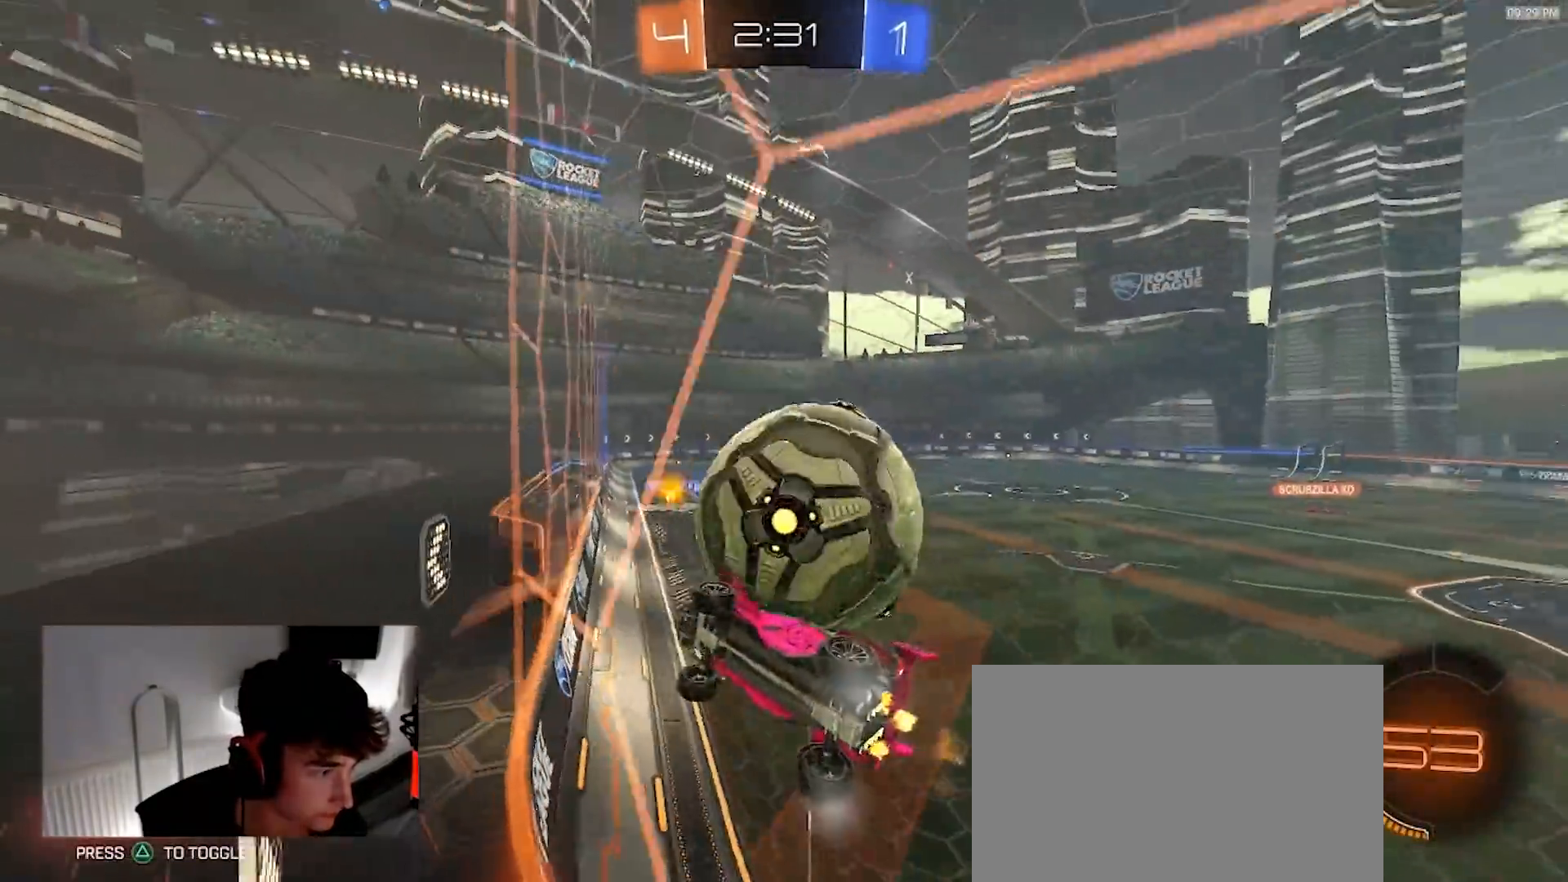
{"dt_ms": 500, "buttons": ["R1", "R2"], "left_stick": "center", "right_stick": "center"}
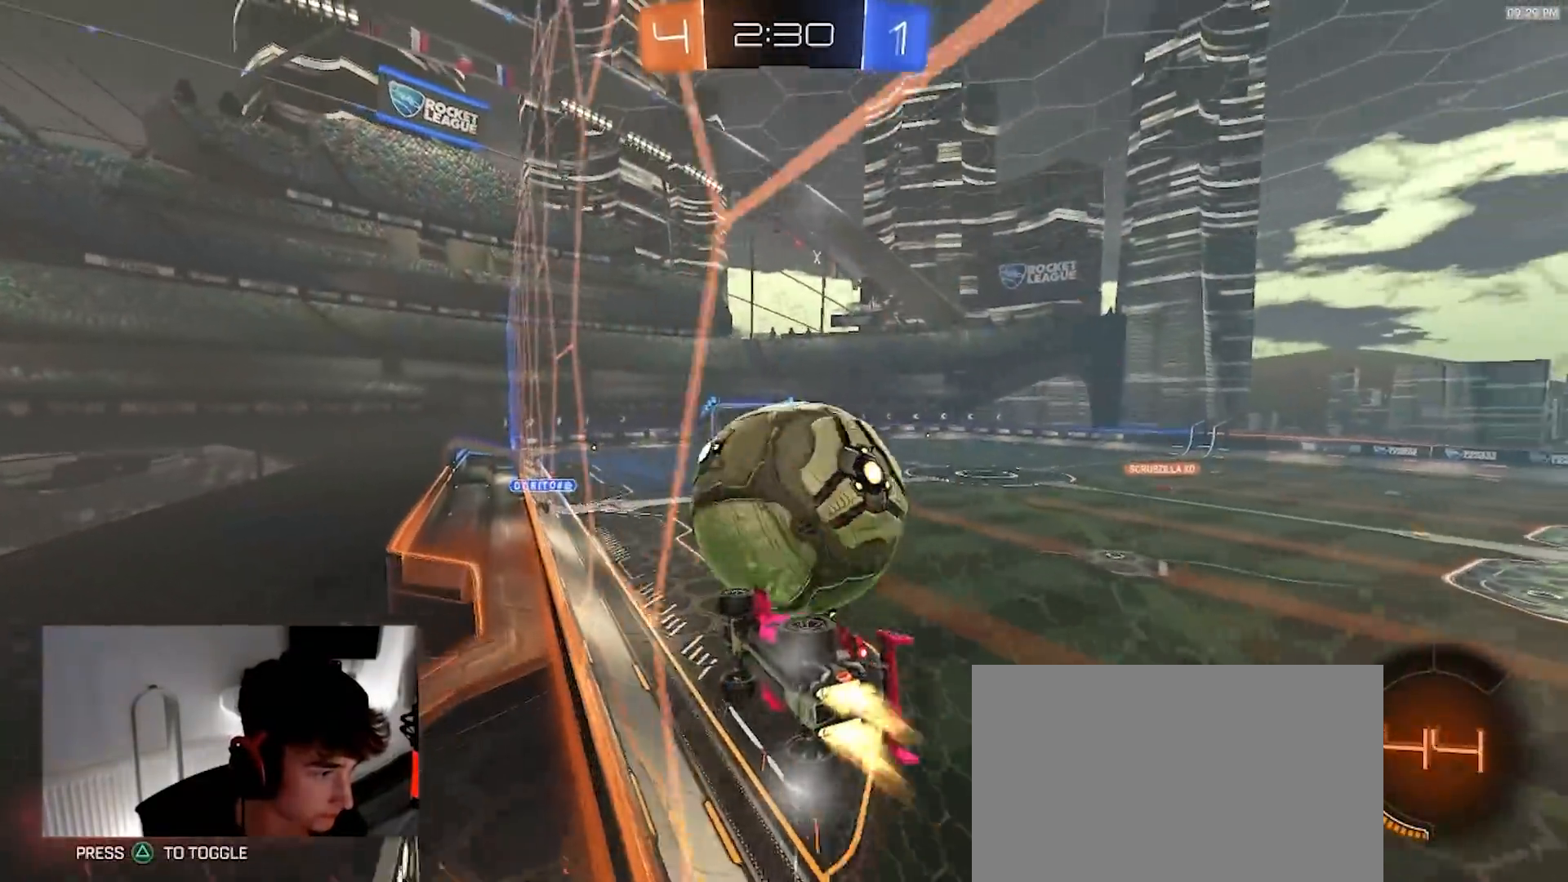
{"dt_ms": 1000, "buttons": [], "left_stick": "right", "right_stick": "center"}
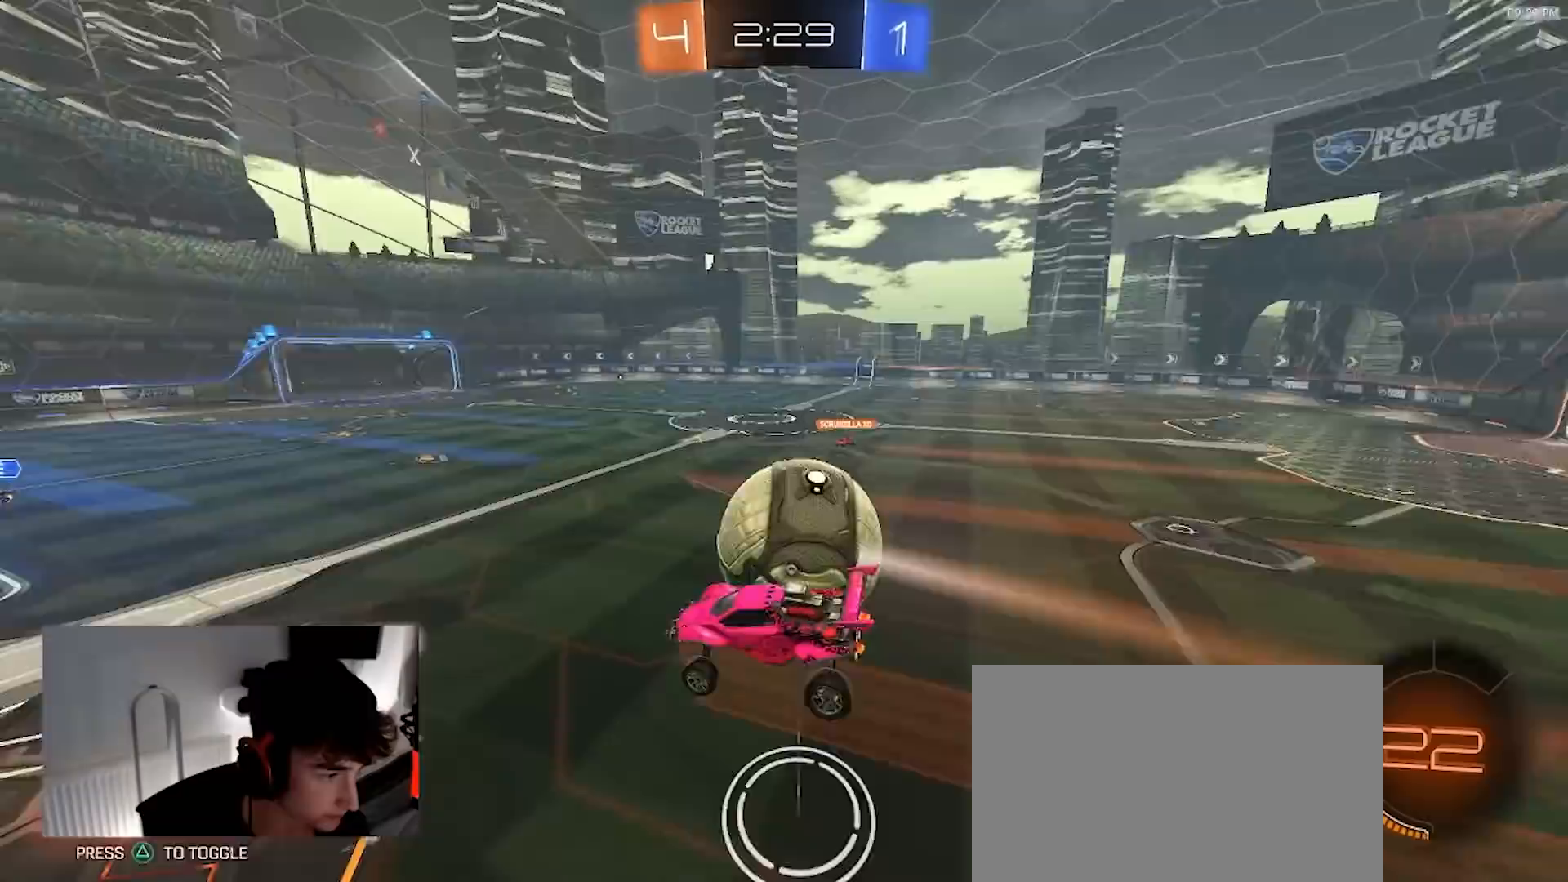
{"dt_ms": 500, "buttons": [], "left_stick": "center", "right_stick": "center", "events": [[17, "TRIANGLE", "down"], [117, "TRIANGLE", "up"], [133, "left_stick", "down-left"], [150, "L1", "down"], [283, "L1", "up"], [283, "left_stick", "center"]]}
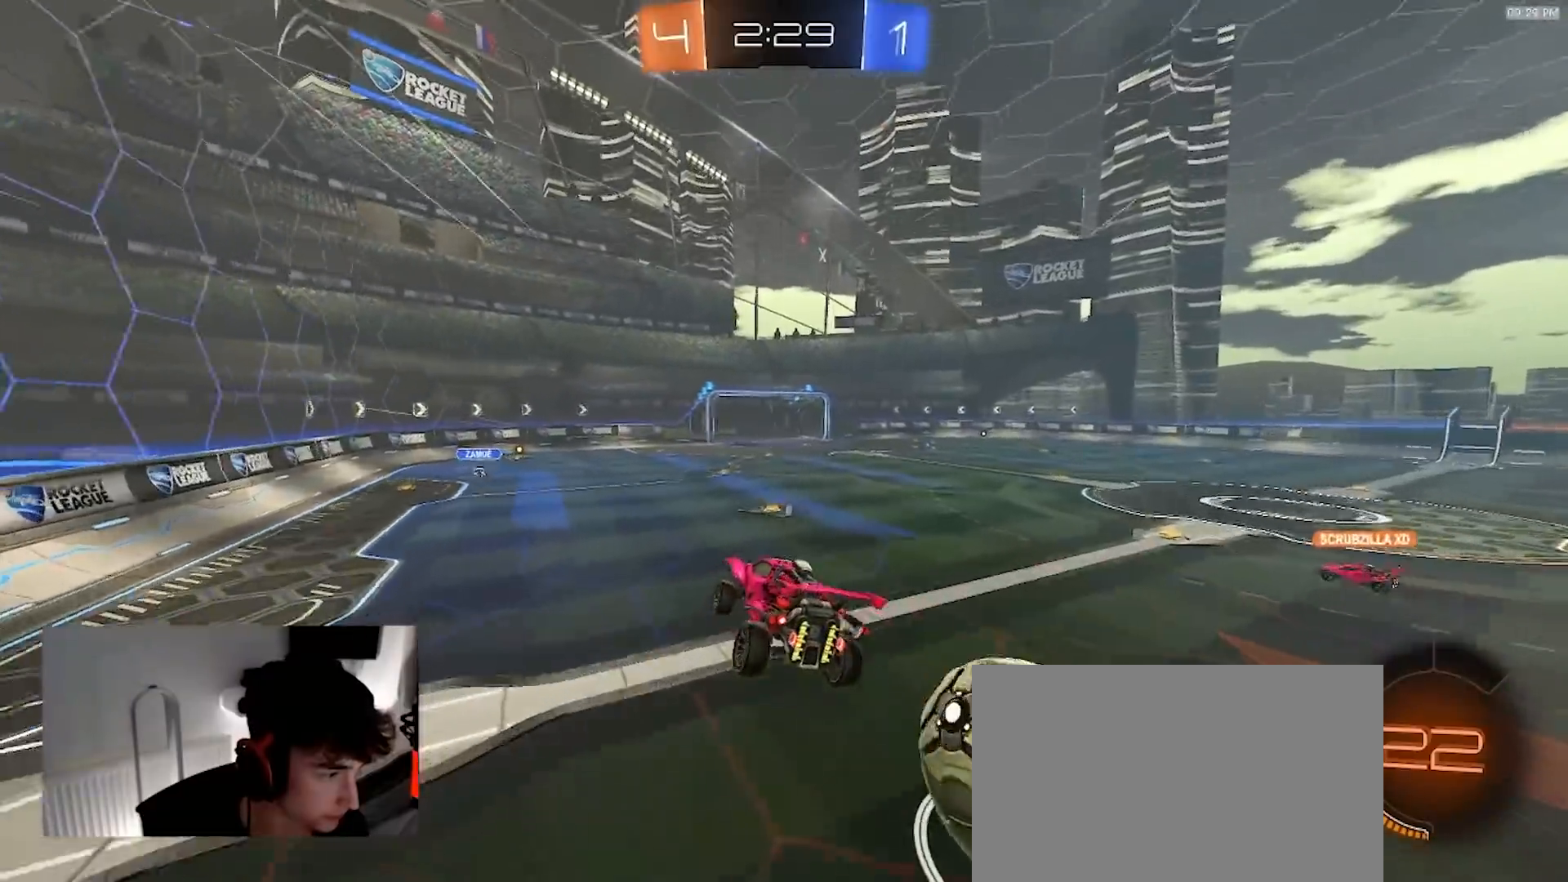
{"dt_ms": 1000, "buttons": [], "left_stick": "center", "right_stick": "center", "events": [[50, "TRIANGLE", "down"], [117, "TRIANGLE", "up"], [500, "L2", "down"], [500, "left_stick", "down-right"], [733, "CROSS", "down"], [850, "CROSS", "up"], [900, "left_stick", "up-right"], [967, "L2", "up"], [967, "left_stick", "center"]]}
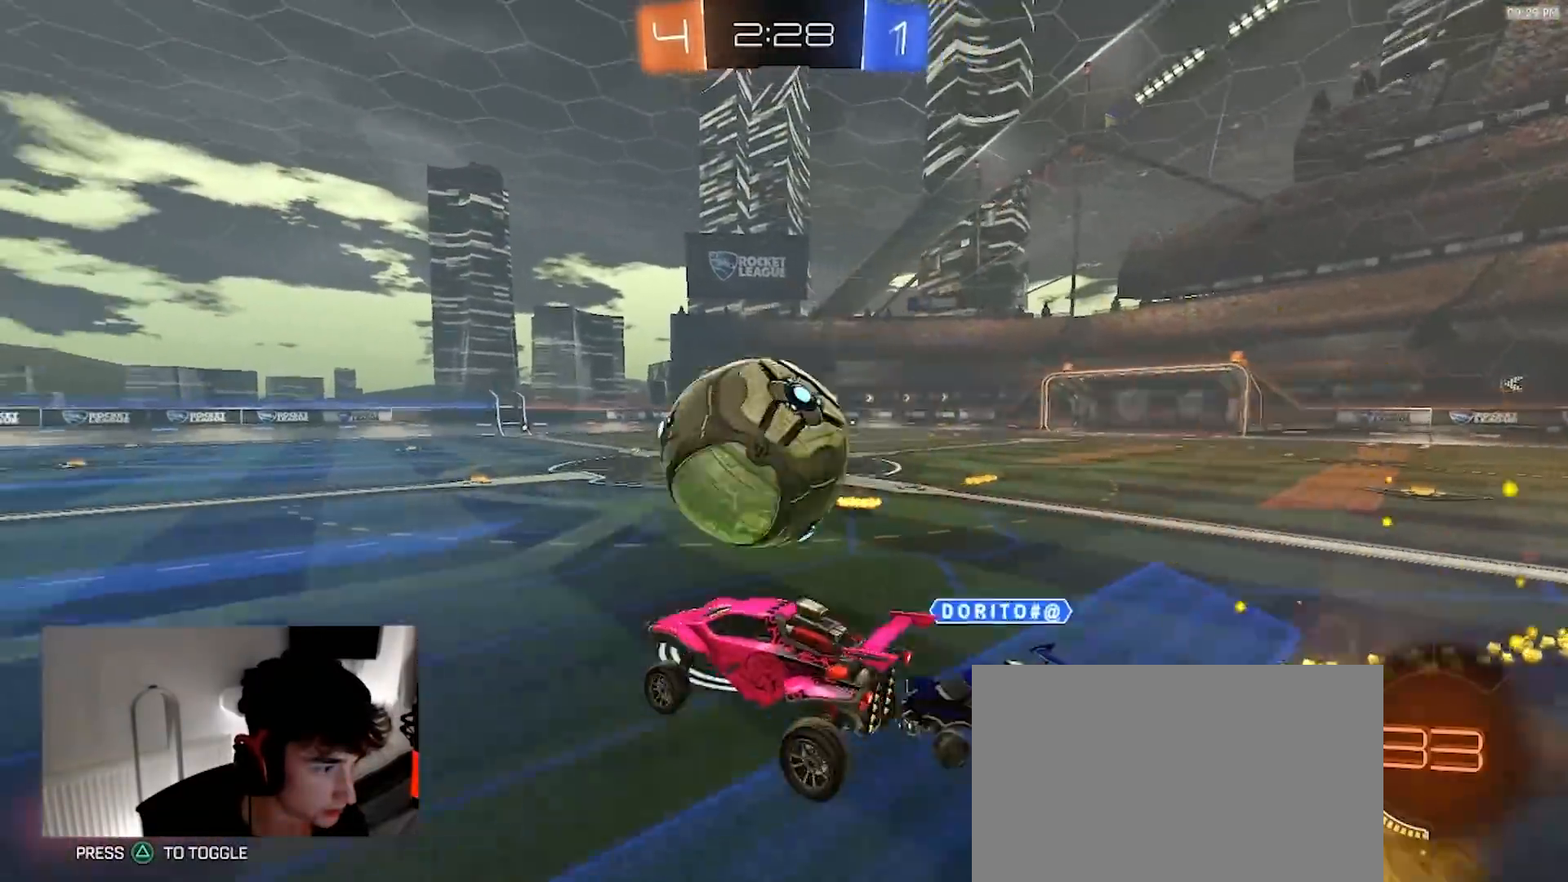
{"dt_ms": 500, "buttons": [], "left_stick": "center", "right_stick": "center", "events": [[300, "left_stick", "left"], [433, "left_stick", "center"]]}
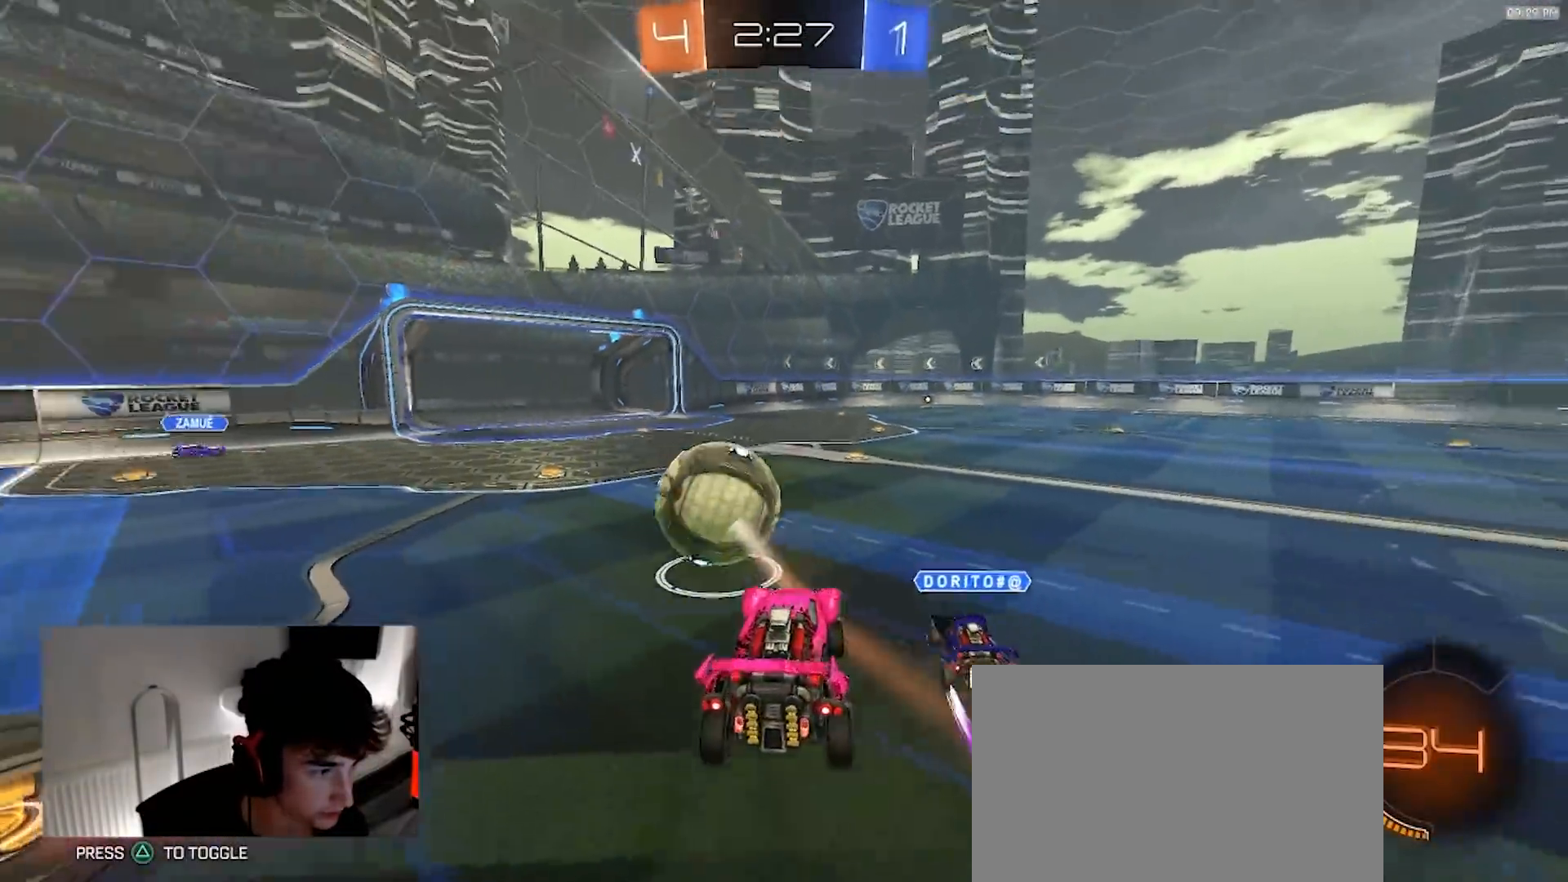
{"dt_ms": 500, "buttons": ["R2"], "left_stick": "right", "right_stick": "center", "events": [[50, "left_stick", "up-right"], [267, "left_stick", "down-right"], [400, "R2", "down"], [467, "left_stick", "right"]]}
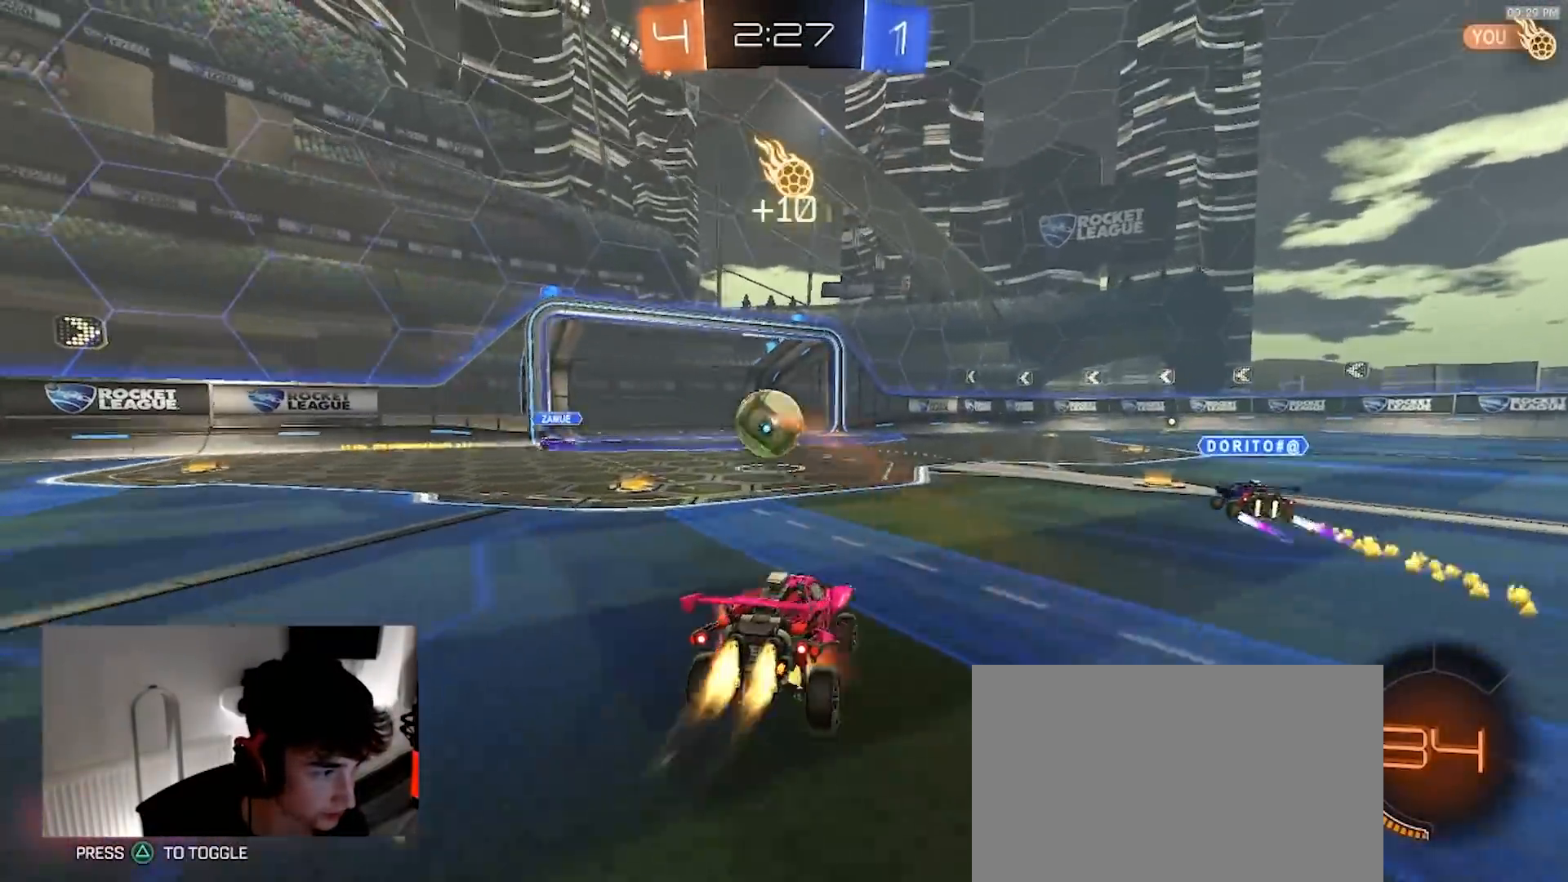
{"dt_ms": 500, "buttons": ["R1", "R2"], "left_stick": "down-right", "right_stick": "center", "events": [[17, "R1", "down"], [33, "CROSS", "down"], [133, "left_stick", "down-right"], [200, "CROSS", "up"]]}
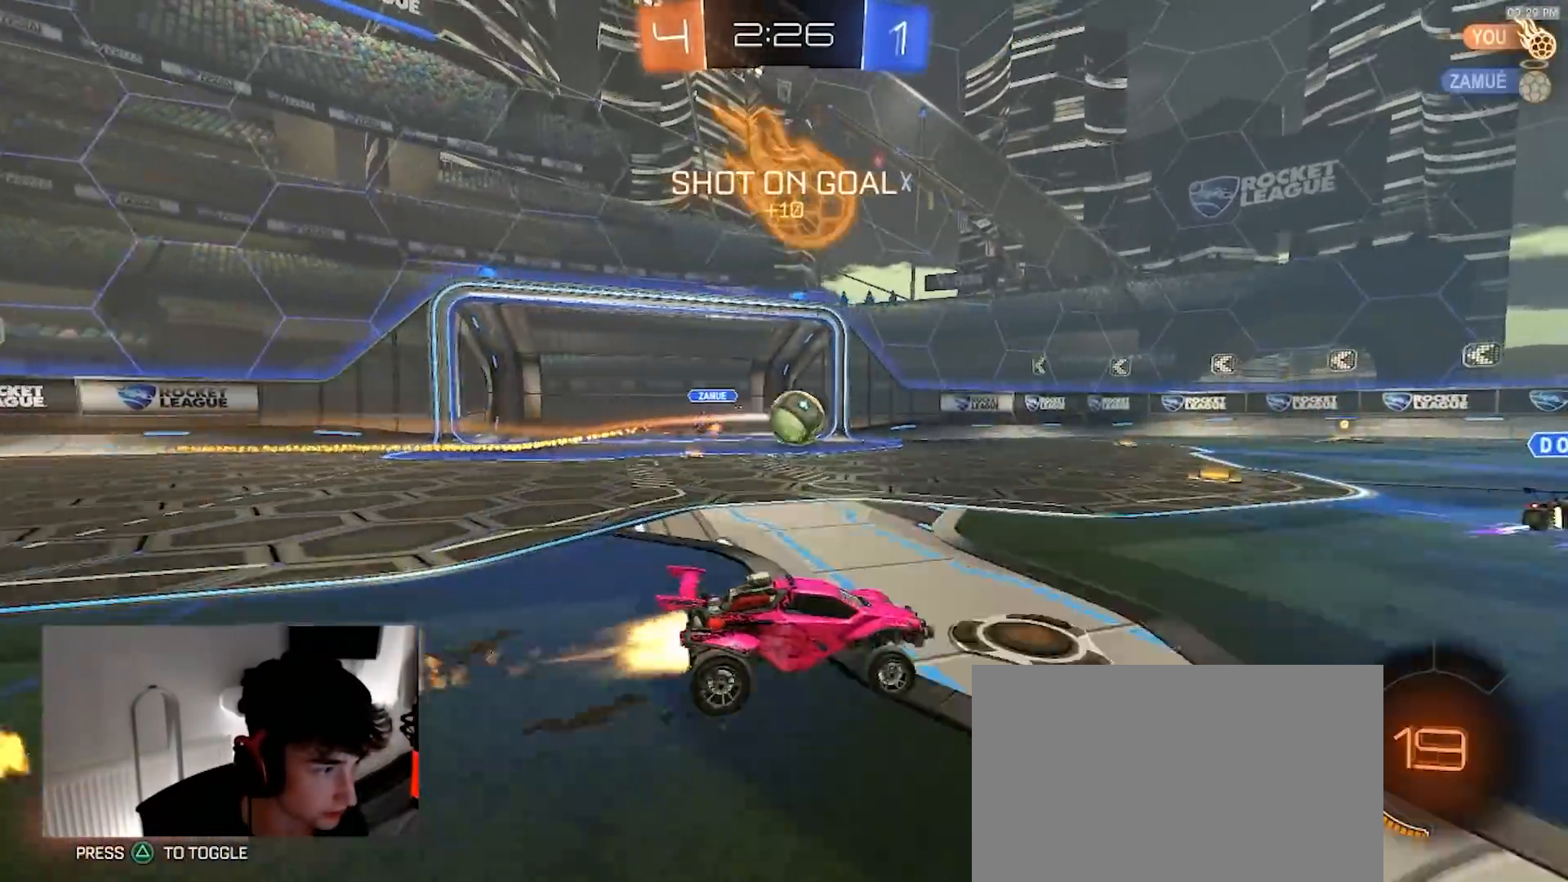
{"dt_ms": 500, "buttons": ["L1", "R1", "R2"], "left_stick": "down-right", "right_stick": "center", "events": [[83, "R1", "up"], [100, "CROSS", "down"], [117, "left_stick", "right"], [150, "CROSS", "up"], [150, "L1", "down"], [200, "CROSS", "down"], [250, "CROSS", "up"], [250, "left_stick", "down-right"], [283, "TRIANGLE", "down"], [433, "TRIANGLE", "up"], [483, "R1", "down"]]}
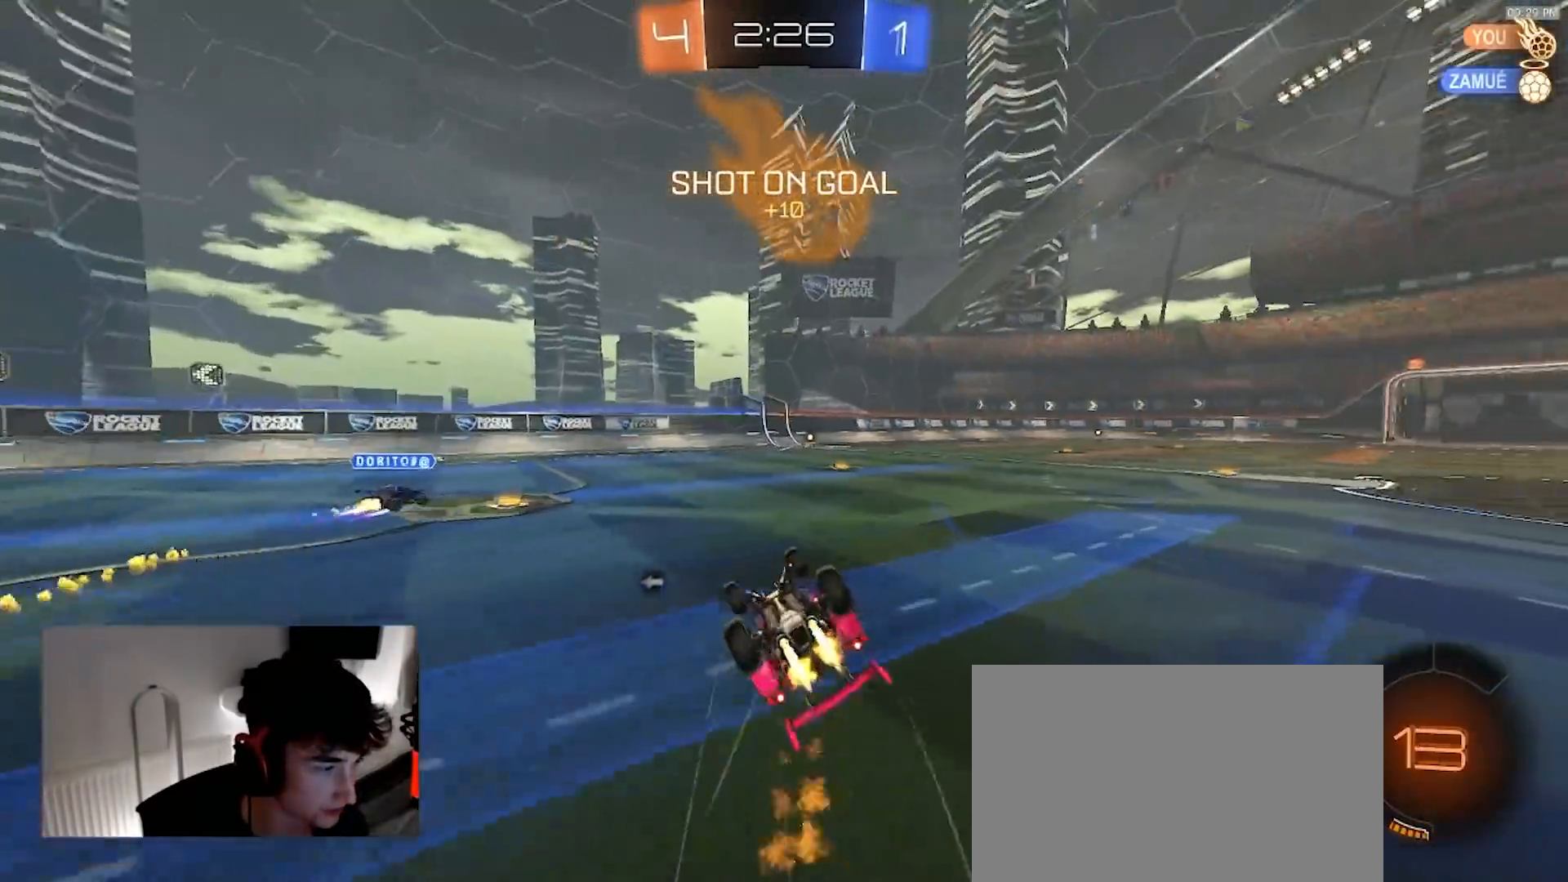
{"dt_ms": 500, "buttons": ["R2"], "left_stick": "right", "right_stick": "center", "events": [[50, "R1", "up"], [417, "L1", "up"], [417, "left_stick", "center"], [483, "left_stick", "right"]]}
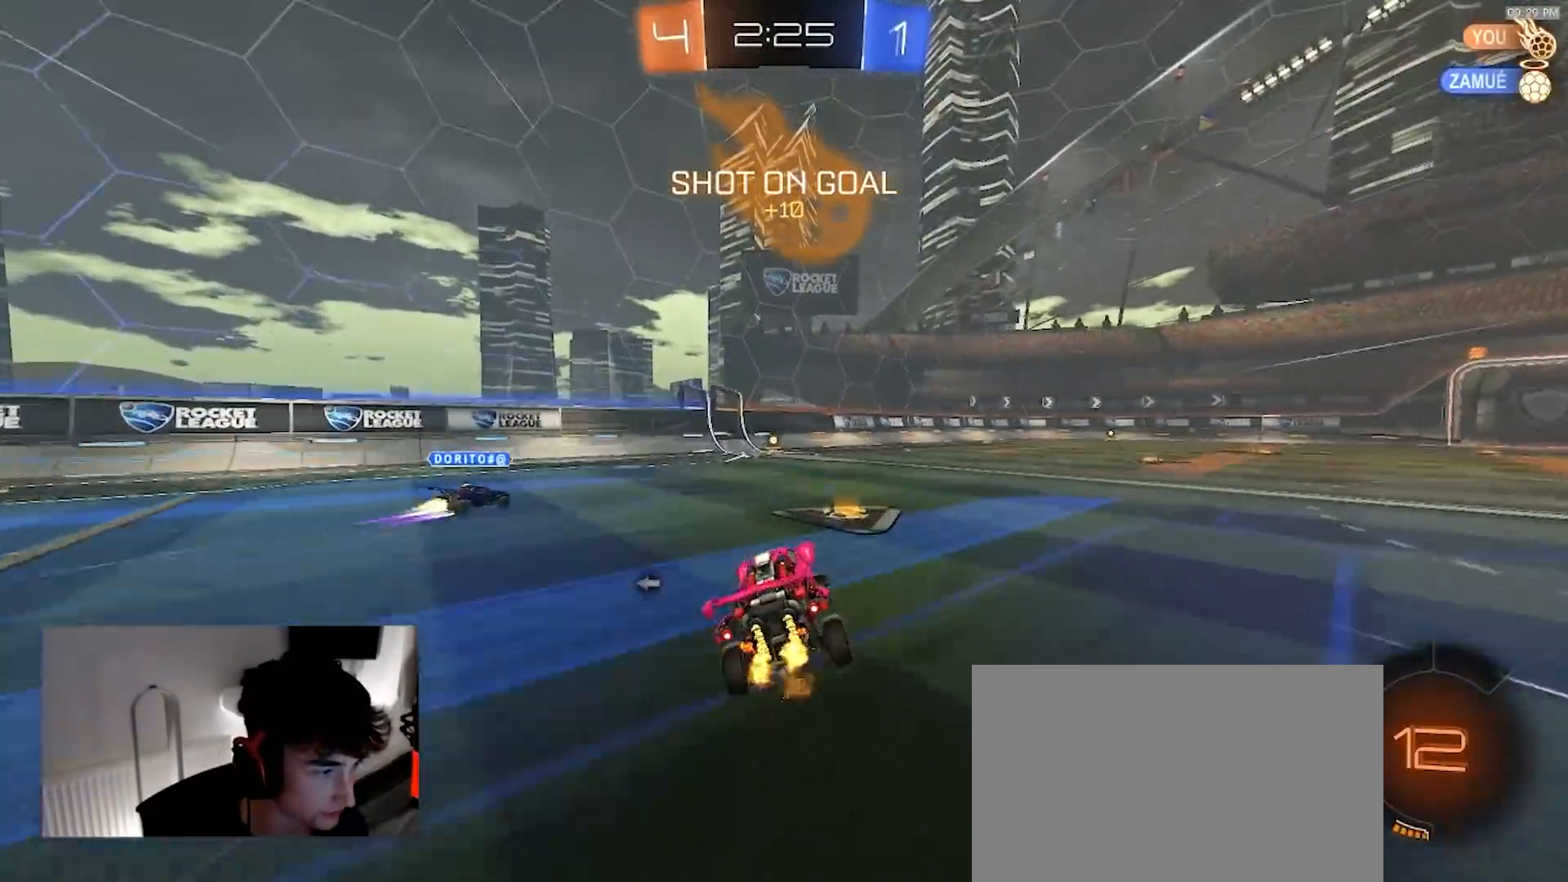
{"dt_ms": 500, "buttons": ["R2"], "left_stick": "center", "right_stick": "center", "events": [[500, "left_stick", "center"]]}
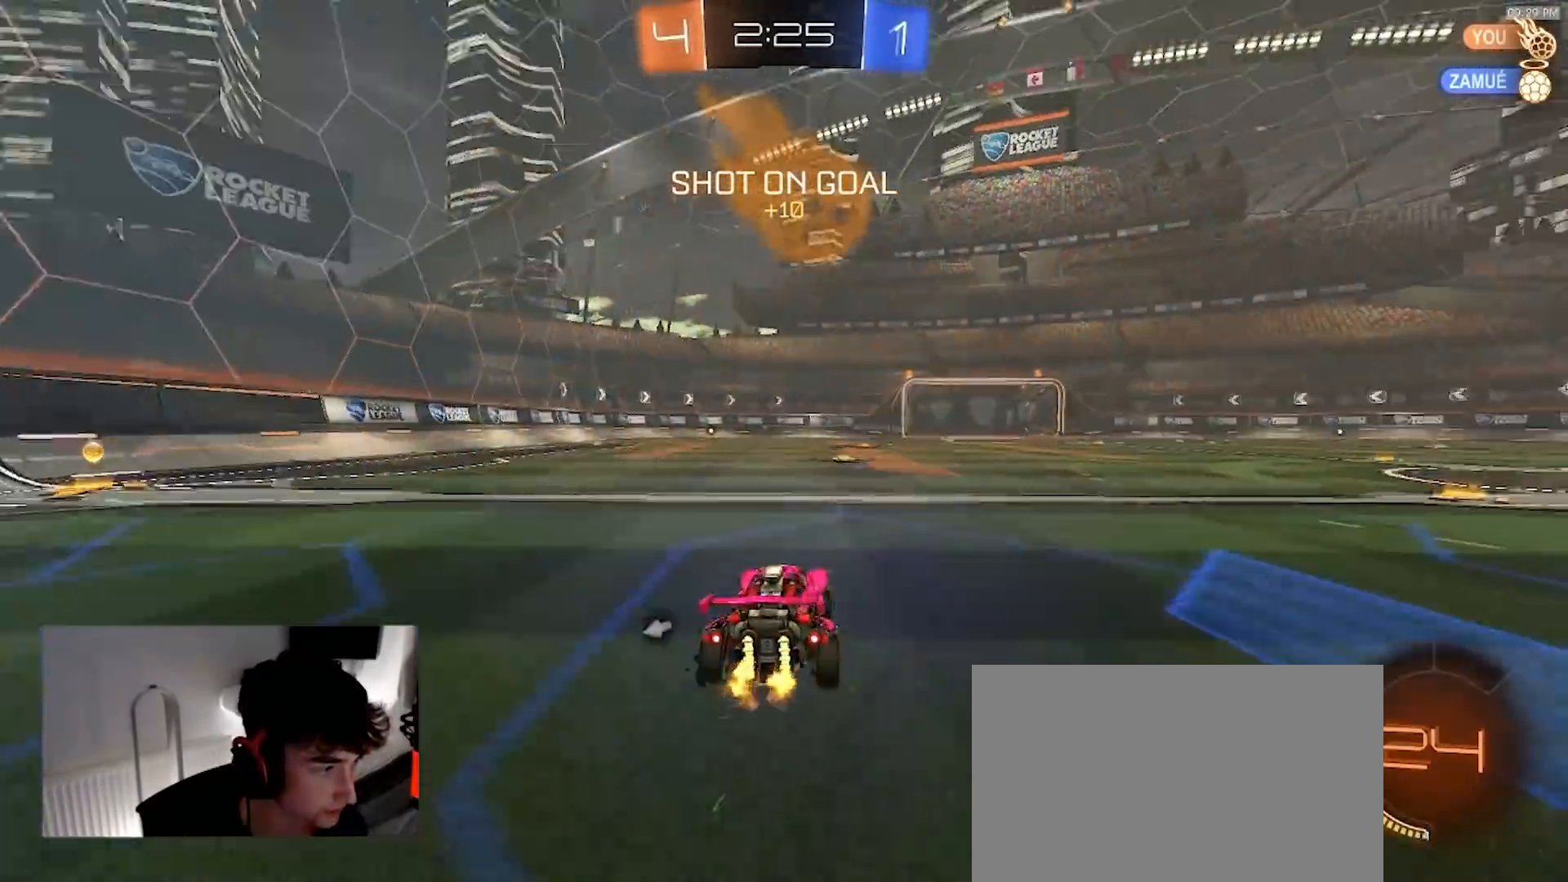
{"dt_ms": 500, "buttons": ["R2"], "left_stick": "center", "right_stick": "center", "events": [[350, "TRIANGLE", "down"], [483, "TRIANGLE", "up"]]}
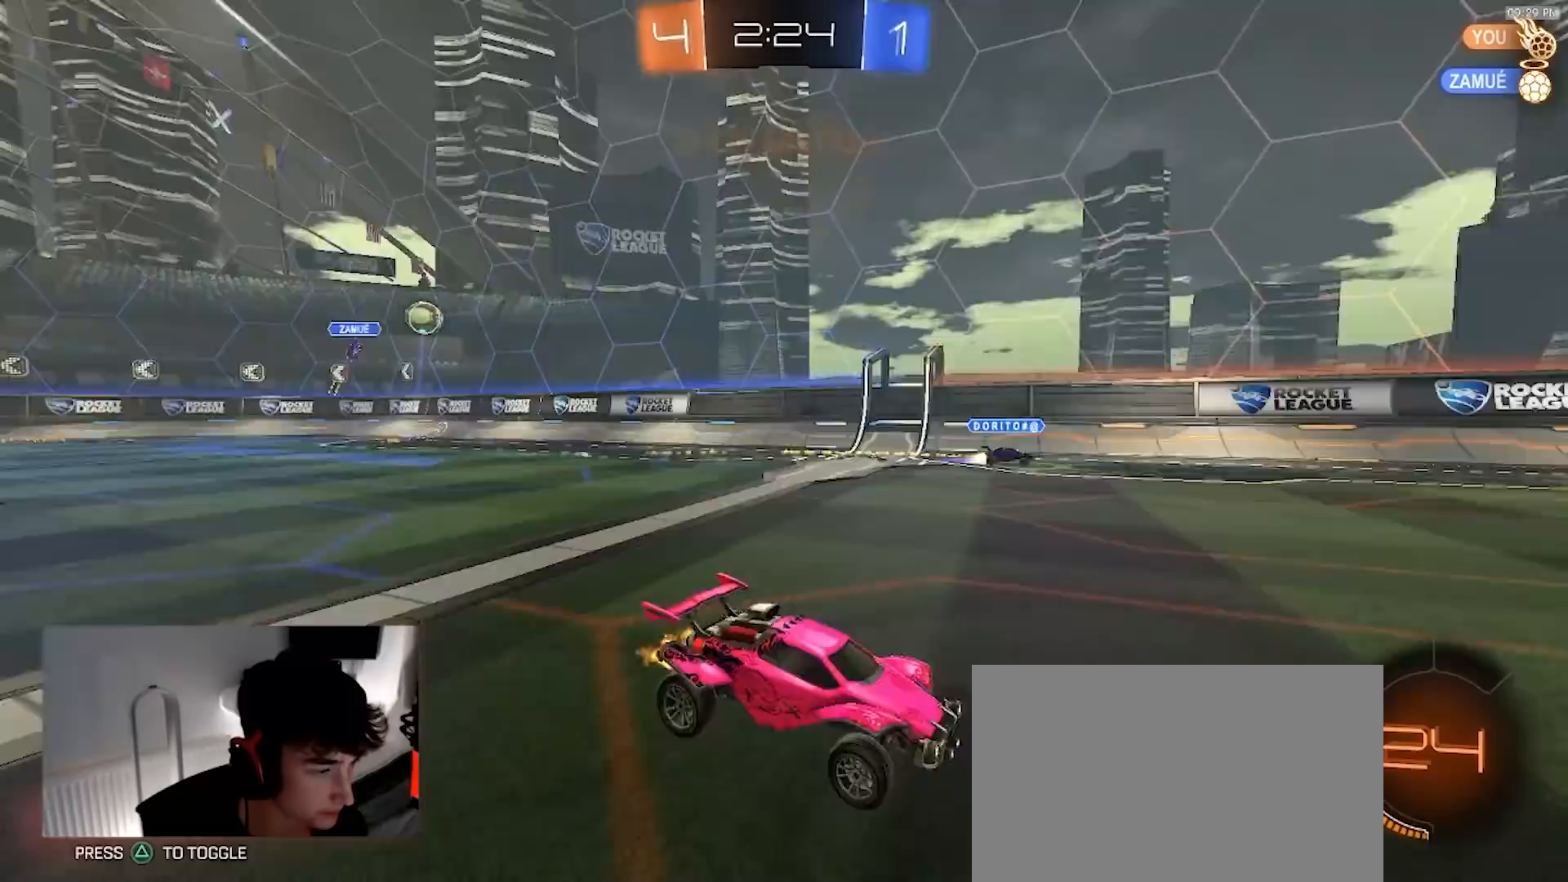
{"dt_ms": 500, "buttons": ["R2"], "left_stick": "center", "right_stick": "center", "events": []}
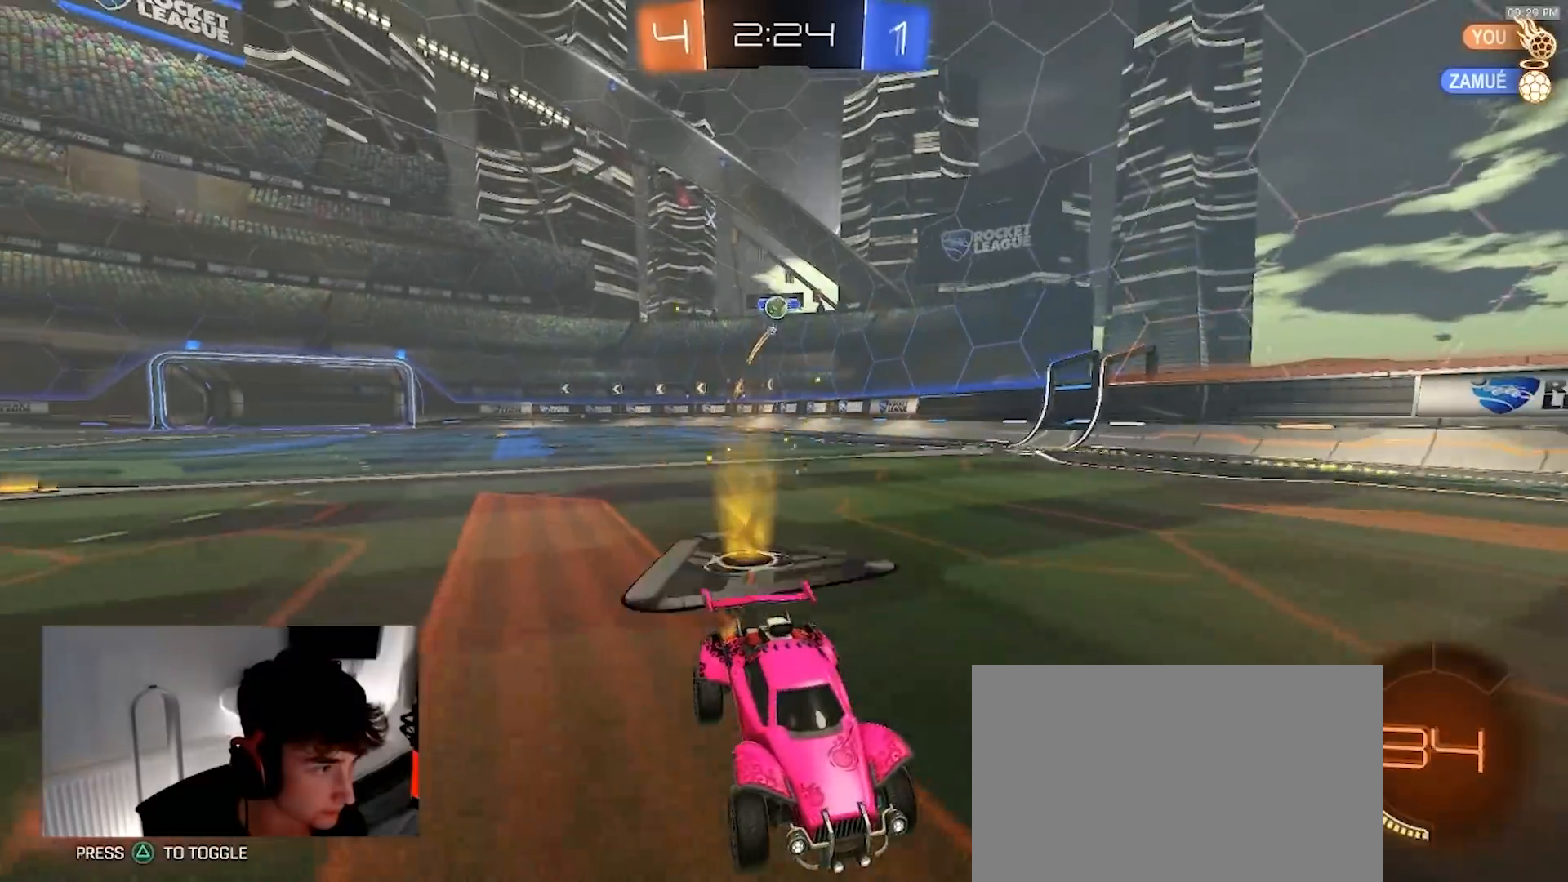
{"dt_ms": 500, "buttons": ["L2"], "left_stick": "down-right", "right_stick": "center", "events": [[17, "left_stick", "right"], [83, "R2", "up"], [117, "left_stick", "center"], [383, "L2", "down"], [450, "left_stick", "down-right"]]}
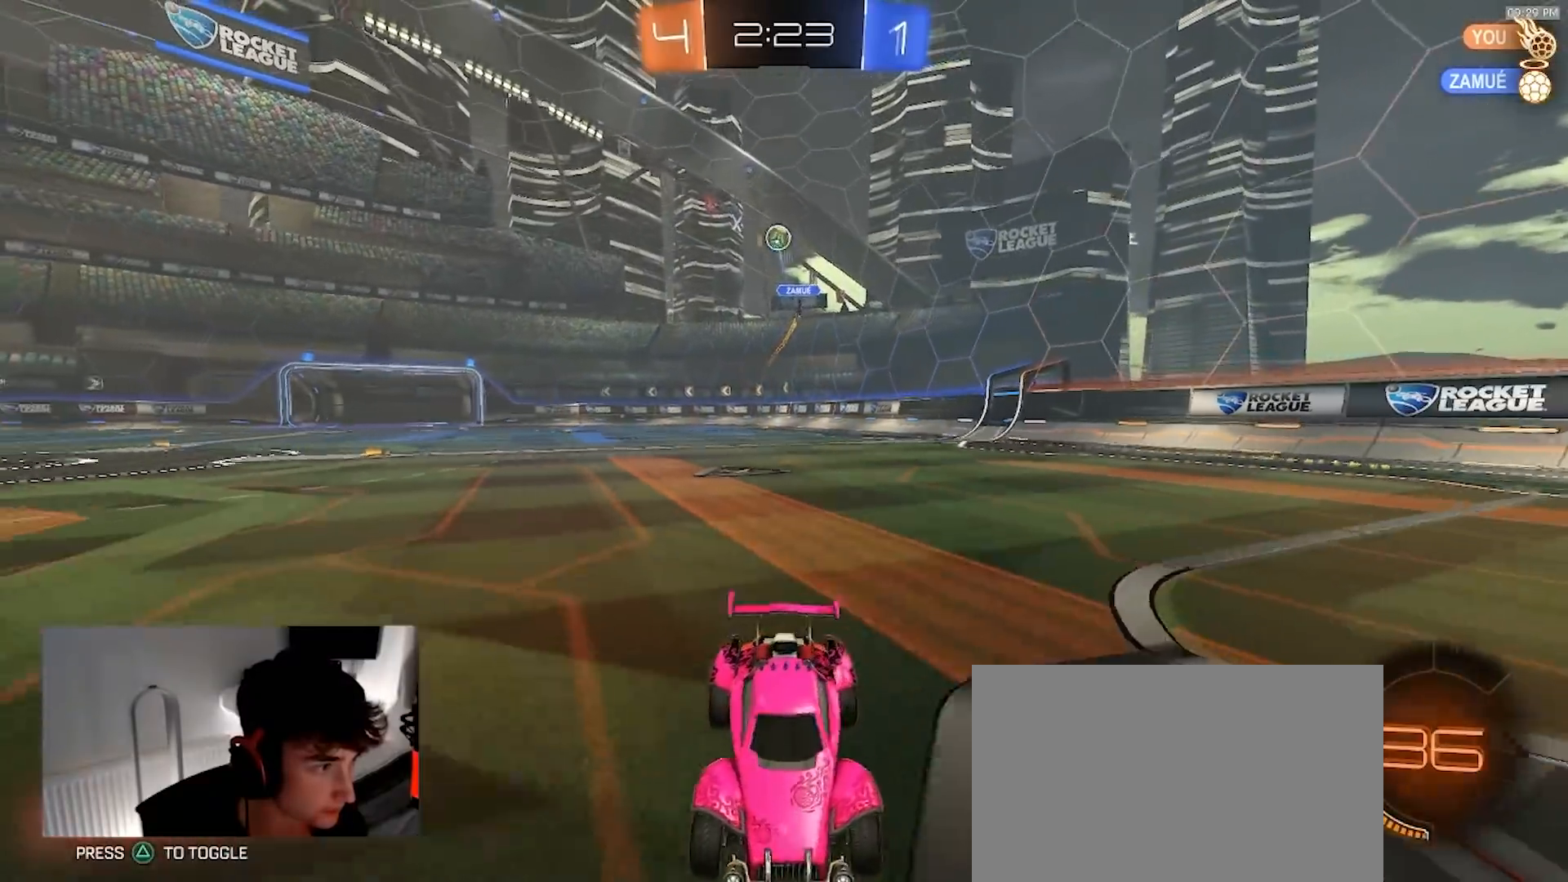
{"dt_ms": 500, "buttons": ["SQUARE", "R1"], "left_stick": "right", "right_stick": "center", "events": [[100, "CROSS", "down"], [133, "left_stick", "down"], [317, "CROSS", "up"], [317, "left_stick", "center"], [350, "L2", "up"], [367, "CROSS", "down"], [417, "R1", "down"], [417, "left_stick", "down"], [450, "CROSS", "up"], [450, "SQUARE", "down"], [500, "left_stick", "right"]]}
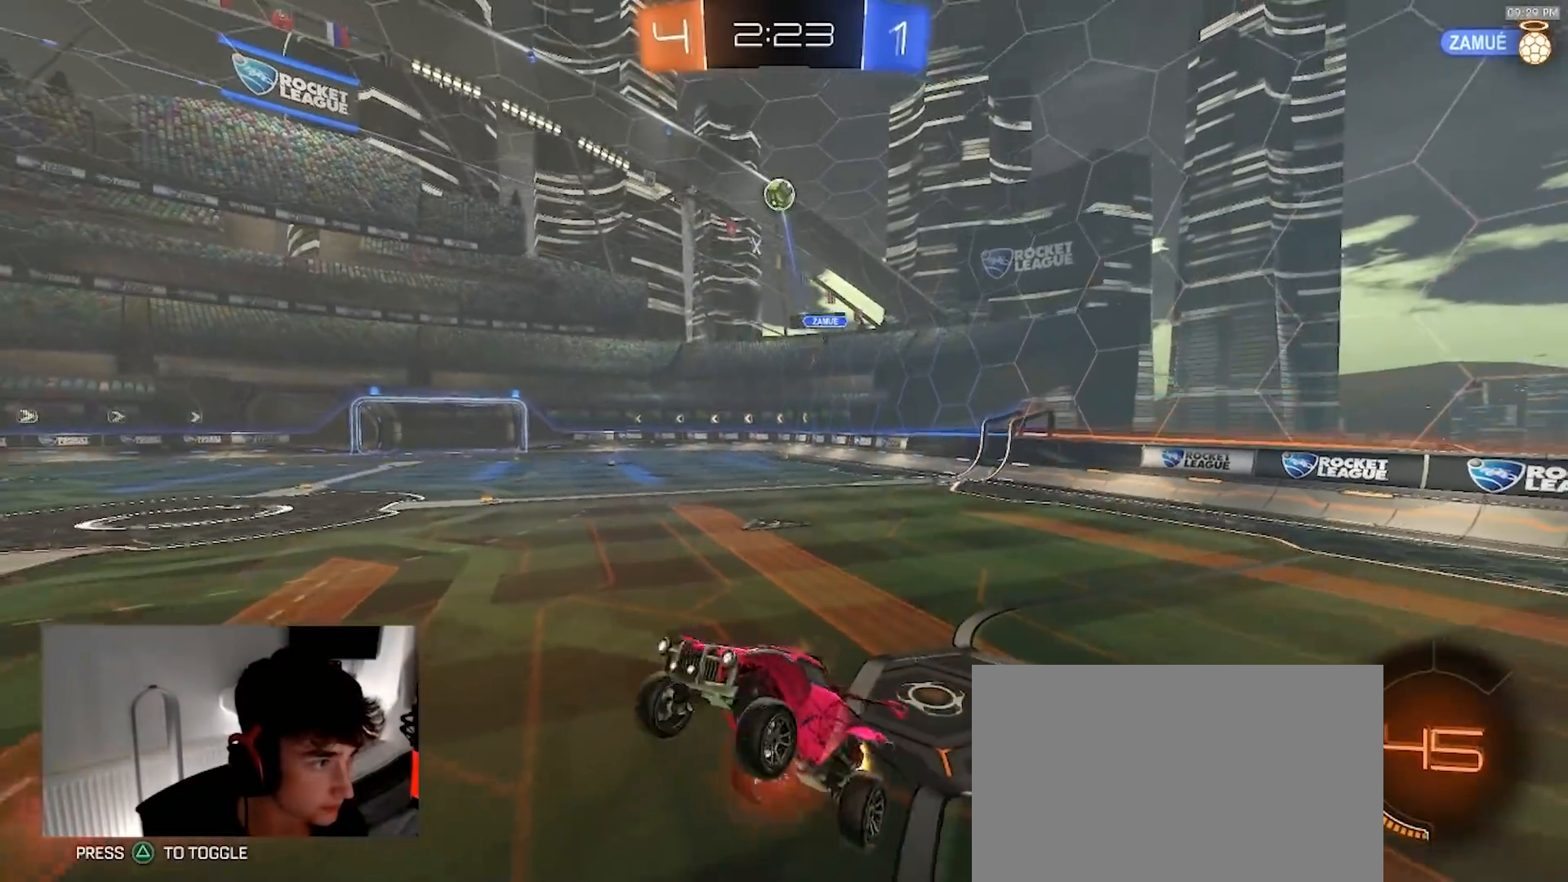
{"dt_ms": 500, "buttons": ["SQUARE"], "left_stick": "right", "right_stick": "center", "events": [[83, "left_stick", "up-right"], [350, "left_stick", "up-left"], [400, "left_stick", "down-left"], [450, "R1", "up"], [500, "left_stick", "right"]]}
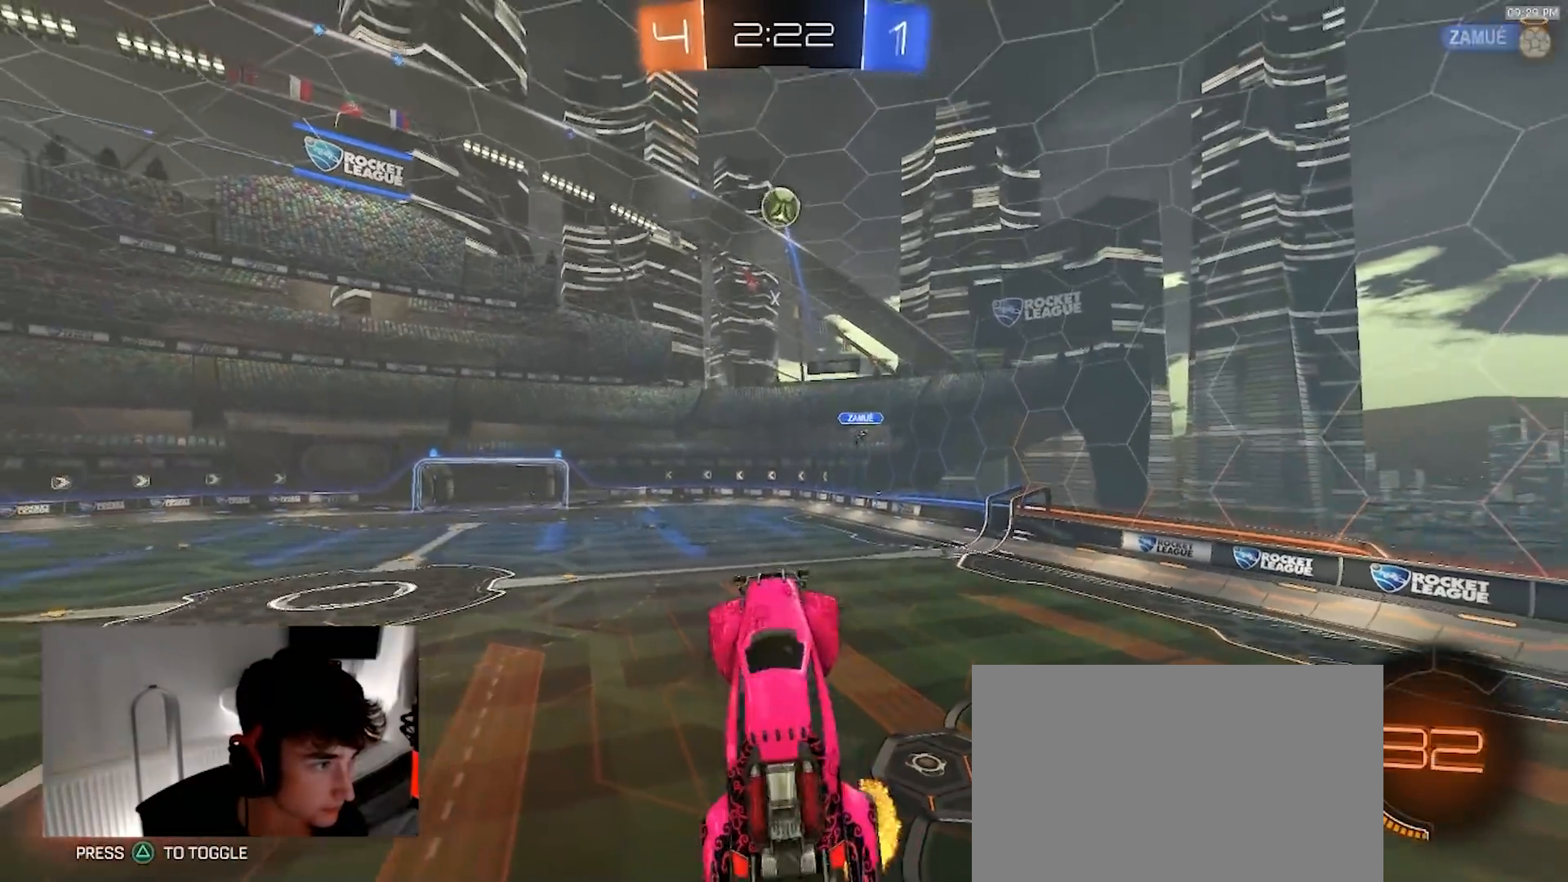
{"dt_ms": 500, "buttons": ["SQUARE"], "left_stick": "center", "right_stick": "center", "events": [[67, "R1", "down"], [117, "left_stick", "down-left"], [183, "R1", "up"], [267, "R1", "down"], [267, "left_stick", "center"], [317, "left_stick", "right"], [400, "left_stick", "up-right"], [450, "R1", "up"], [500, "left_stick", "center"]]}
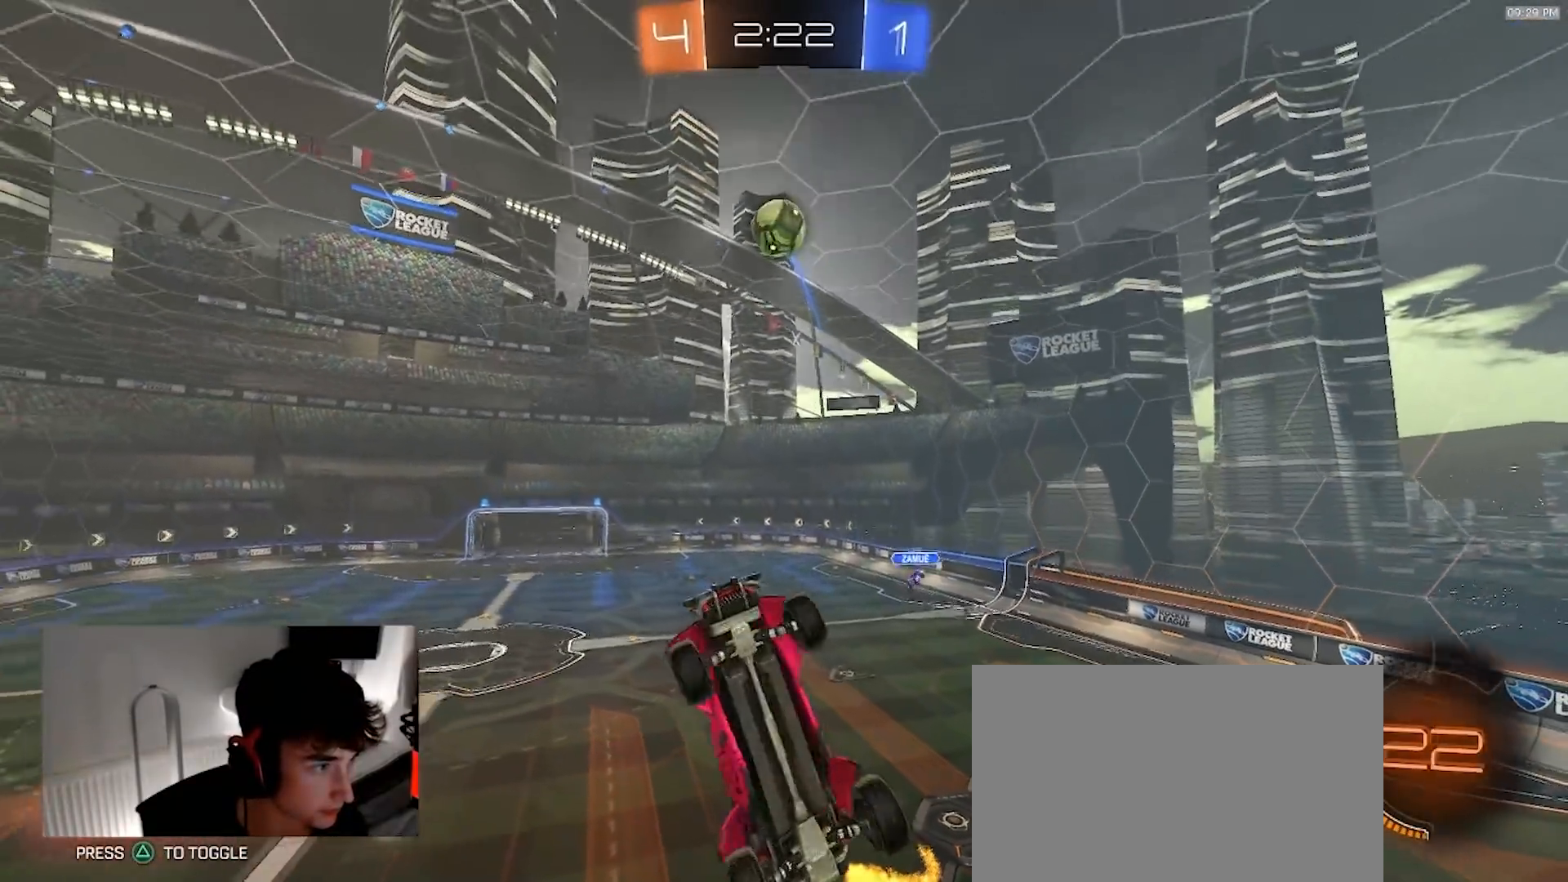
{"dt_ms": 500, "buttons": [], "left_stick": "center", "right_stick": "center", "events": [[50, "R1", "down"], [83, "left_stick", "right"], [117, "R1", "up"], [267, "left_stick", "up-right"], [400, "left_stick", "center"], [417, "R1", "down"], [433, "SQUARE", "up"], [467, "R1", "up"]]}
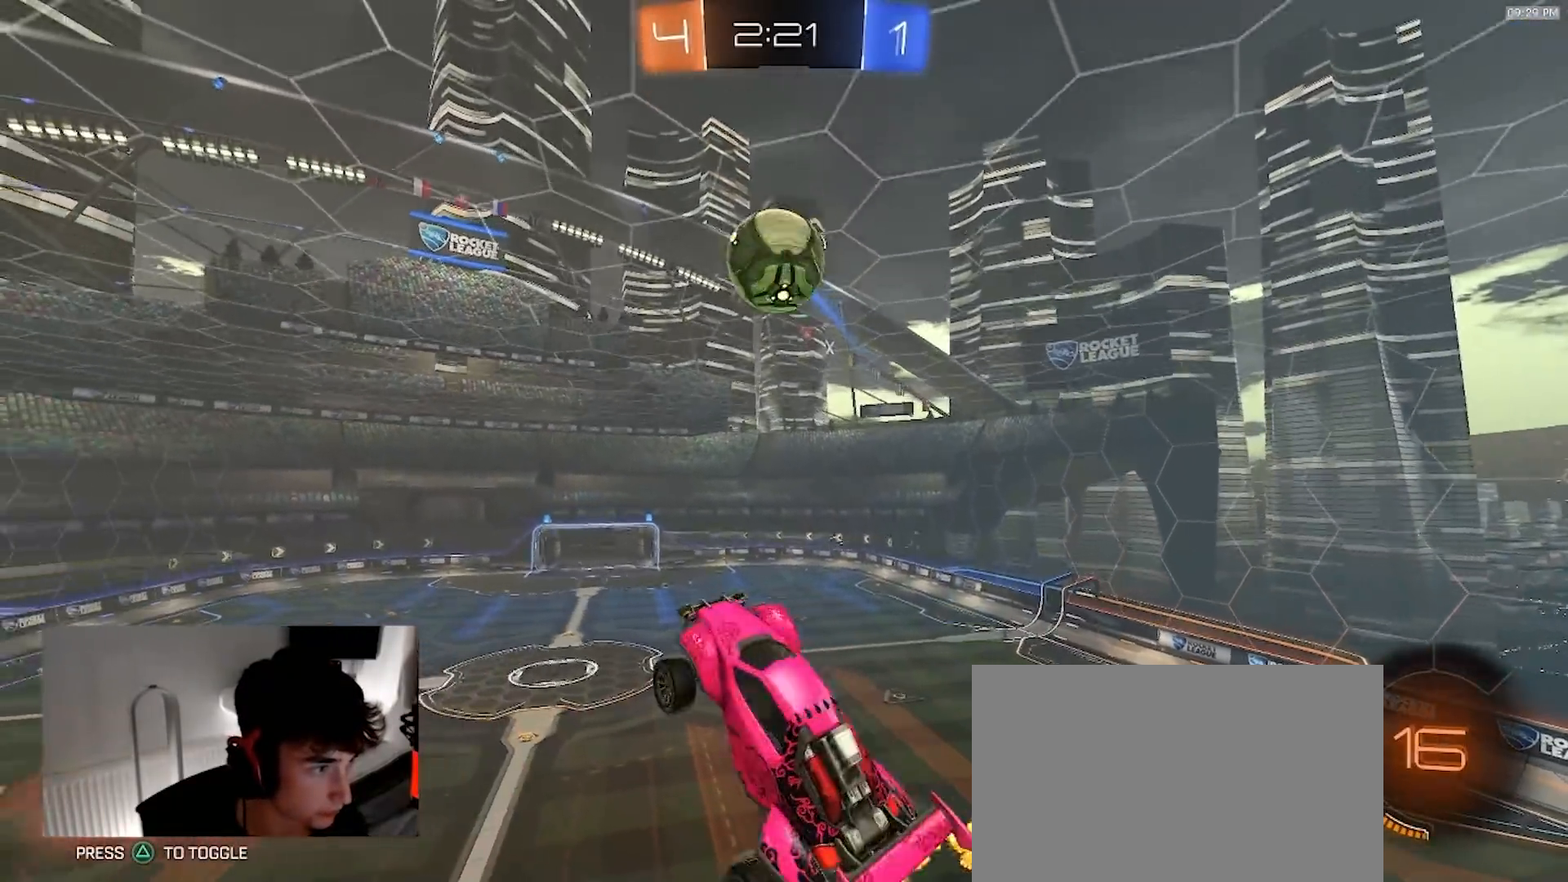
{"dt_ms": 1000, "buttons": ["R2"], "left_stick": "center", "right_stick": "center", "events": [[50, "left_stick", "up"], [200, "left_stick", "center"], [483, "SQUARE", "down"], [500, "left_stick", "down"], [683, "left_stick", "right"], [817, "R2", "down"], [867, "left_stick", "center"], [917, "SQUARE", "up"]]}
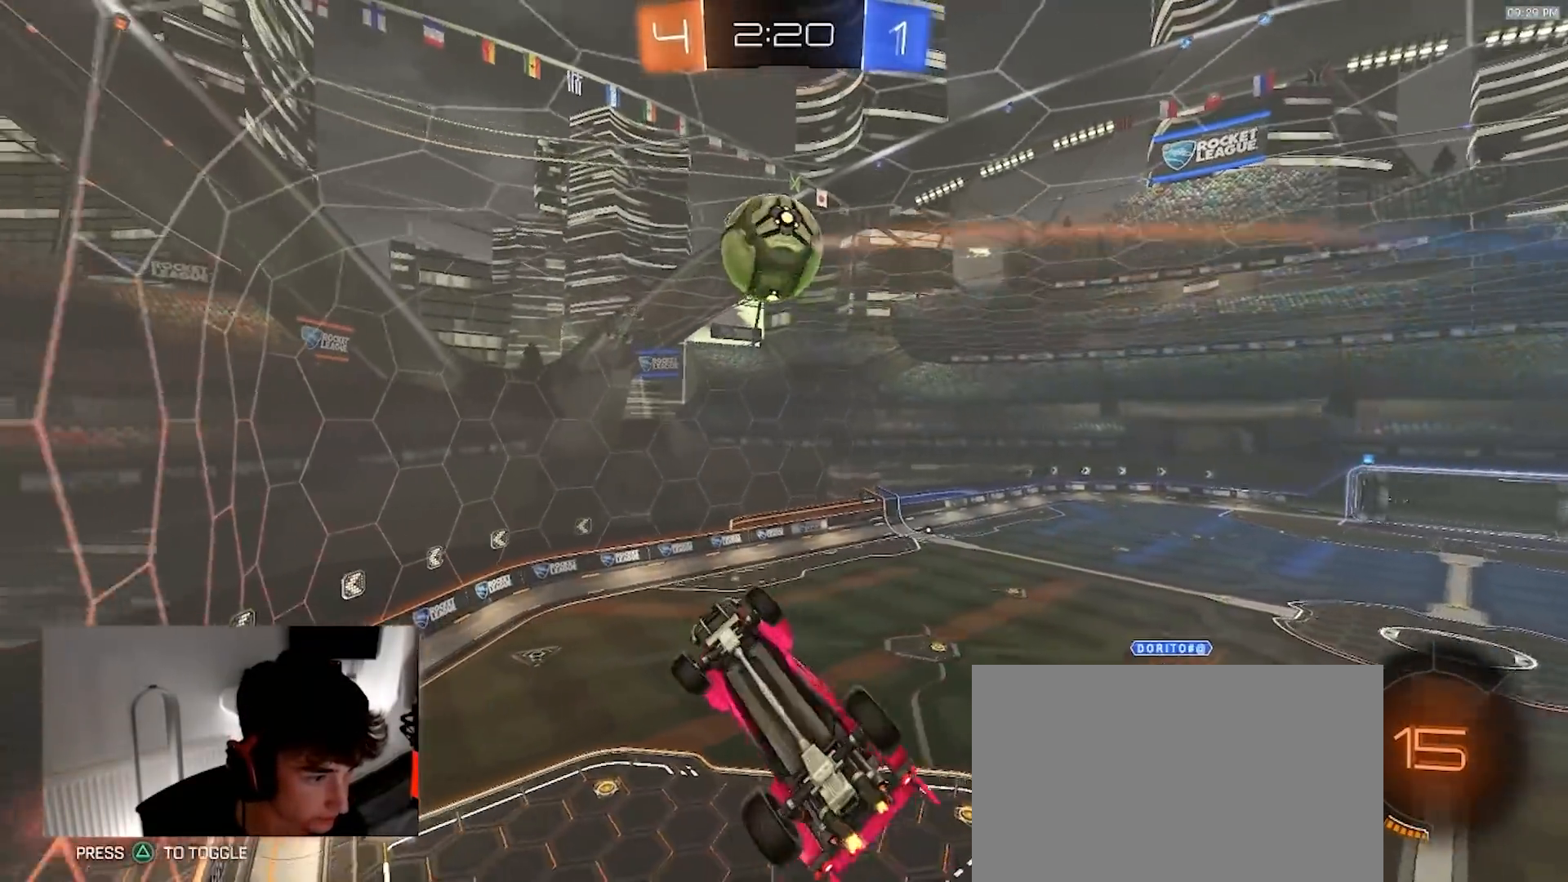
{"dt_ms": 500, "buttons": ["R2"], "left_stick": "center", "right_stick": "center", "events": []}
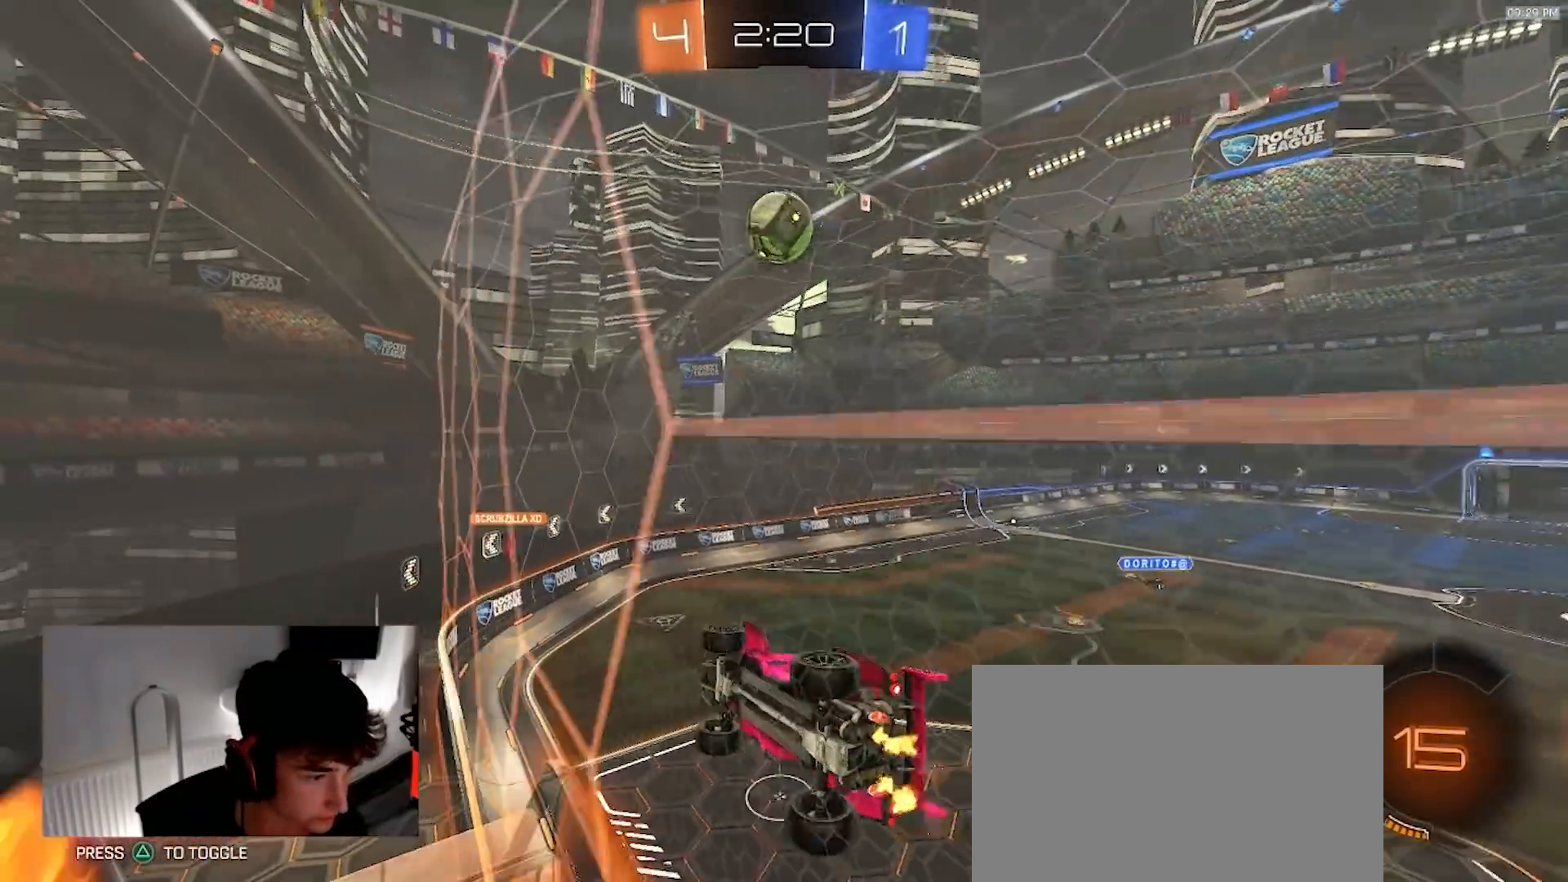
{"dt_ms": 500, "buttons": ["R2"], "left_stick": "left", "right_stick": "center", "events": [[150, "left_stick", "left"]]}
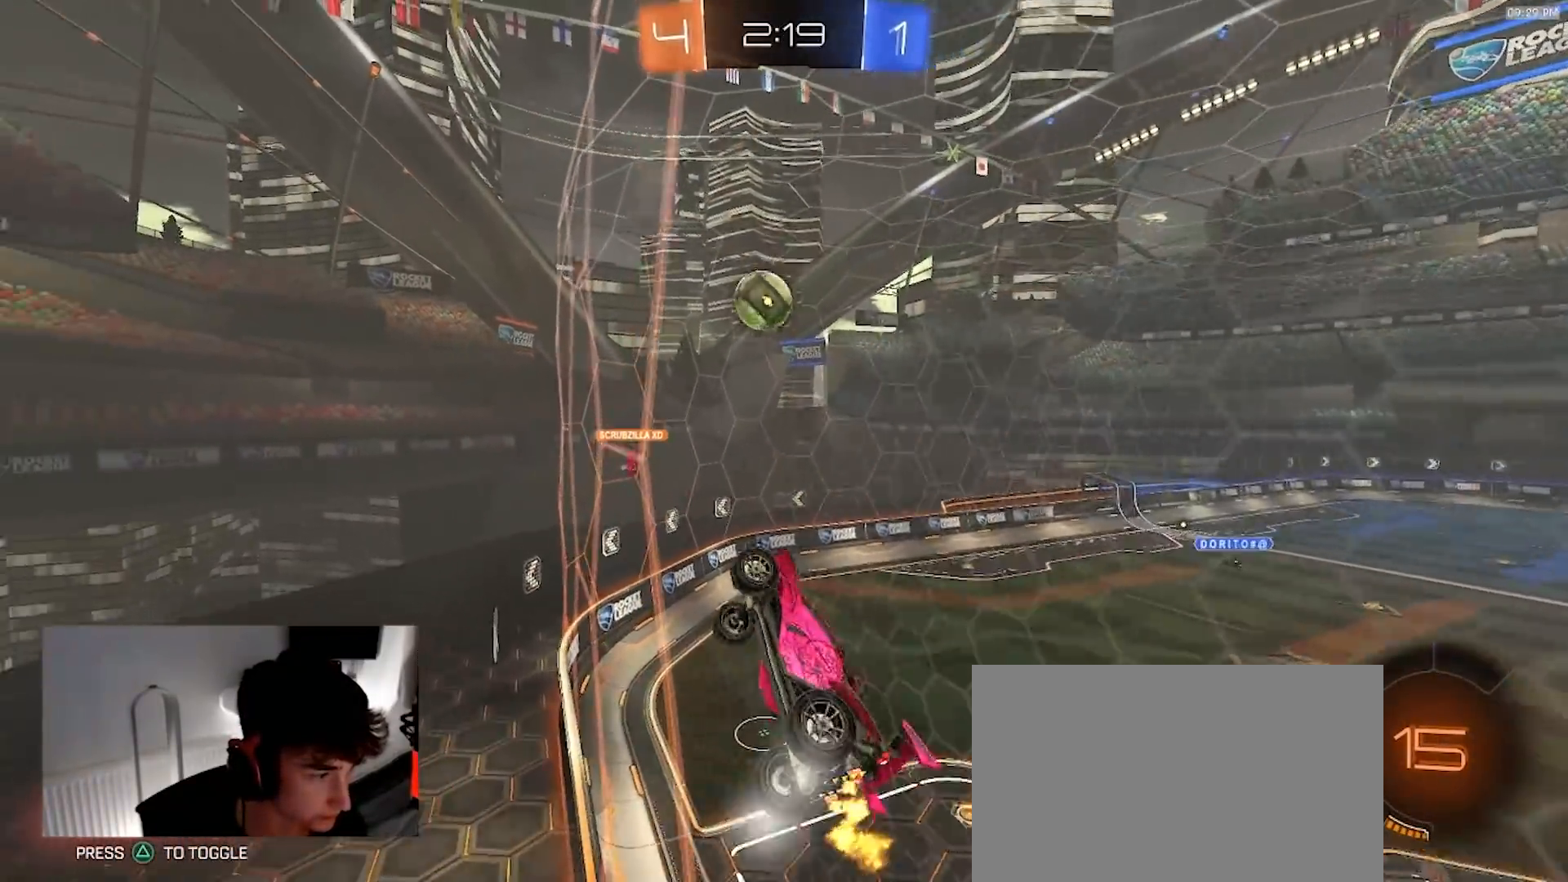
{"dt_ms": 500, "buttons": ["R2"], "left_stick": "left", "right_stick": "center", "events": [[133, "L1", "down"], [300, "L1", "up"]]}
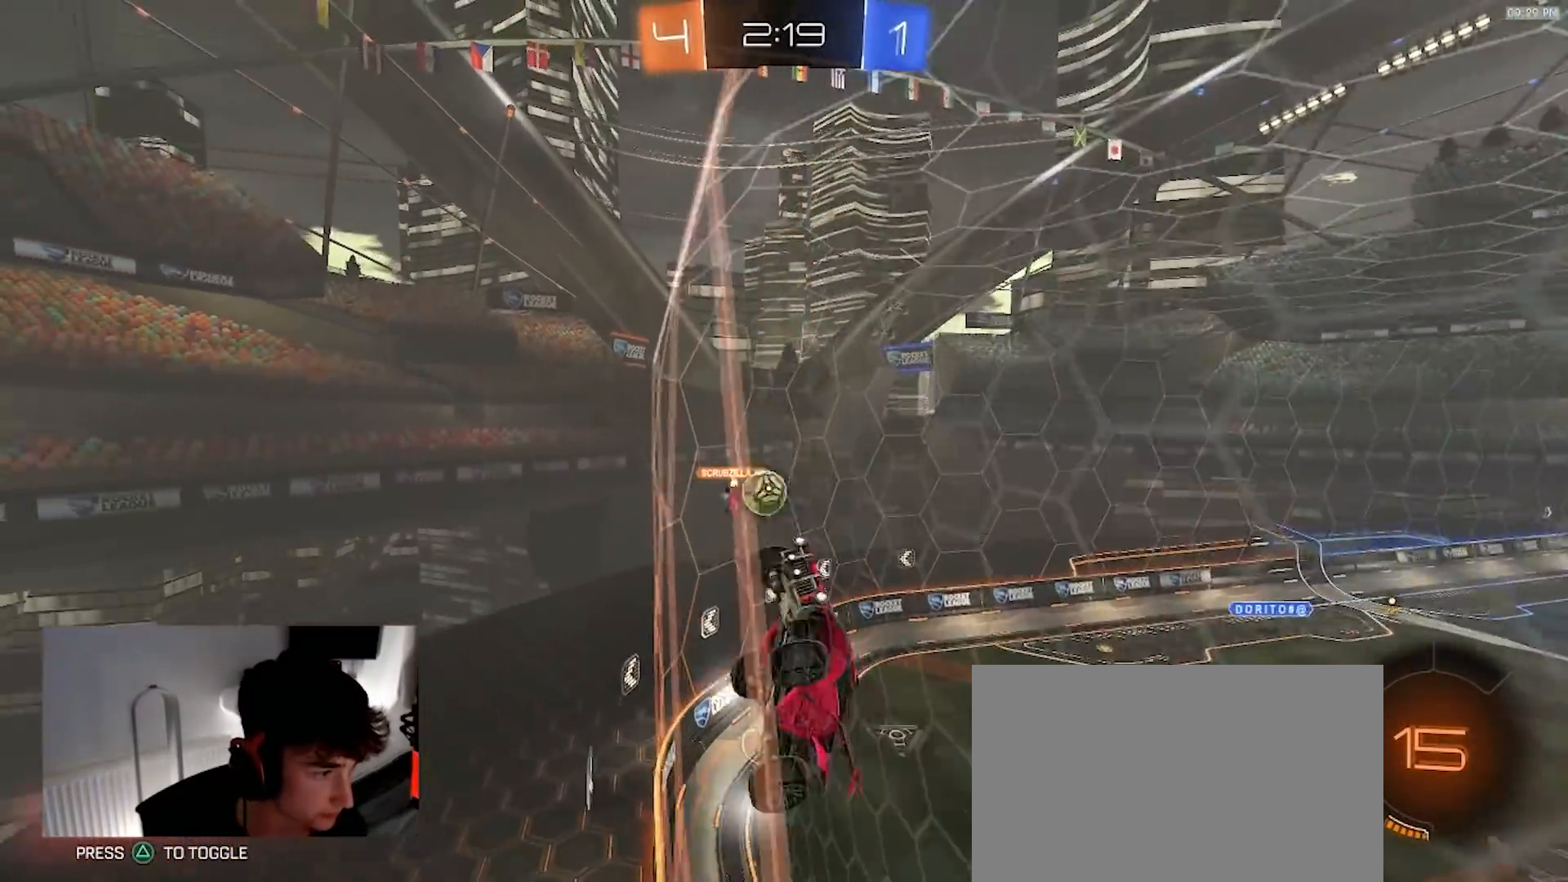
{"dt_ms": 500, "buttons": ["R2"], "left_stick": "center", "right_stick": "center", "events": [[250, "left_stick", "up-left"], [433, "left_stick", "center"]]}
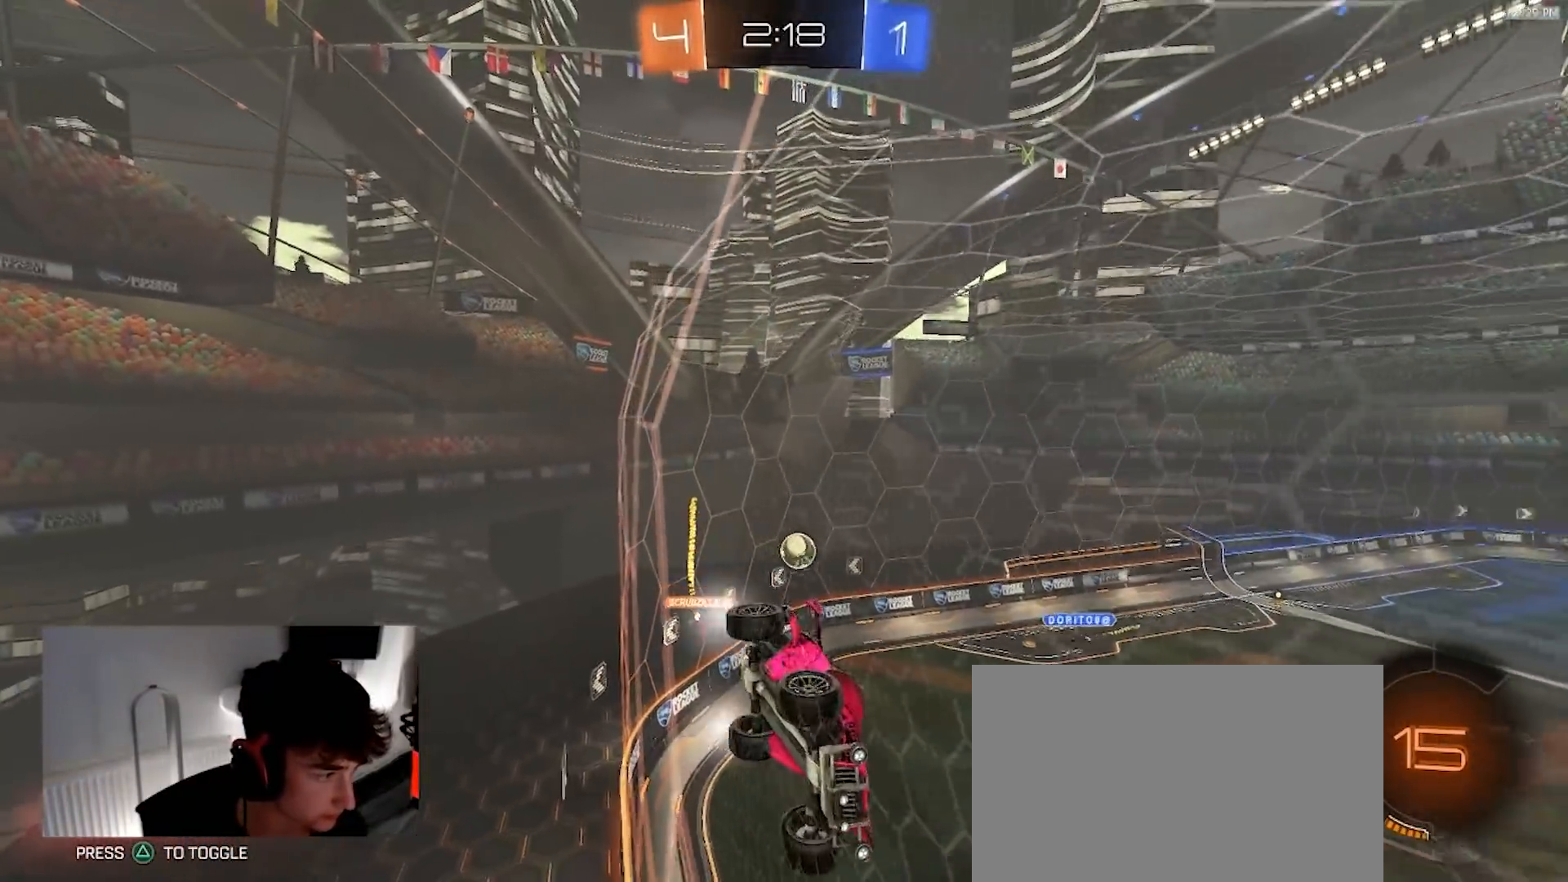
{"dt_ms": 500, "buttons": [], "left_stick": "left", "right_stick": "center", "events": [[67, "left_stick", "left"], [250, "L1", "down"], [400, "R2", "up"], [483, "L1", "up"]]}
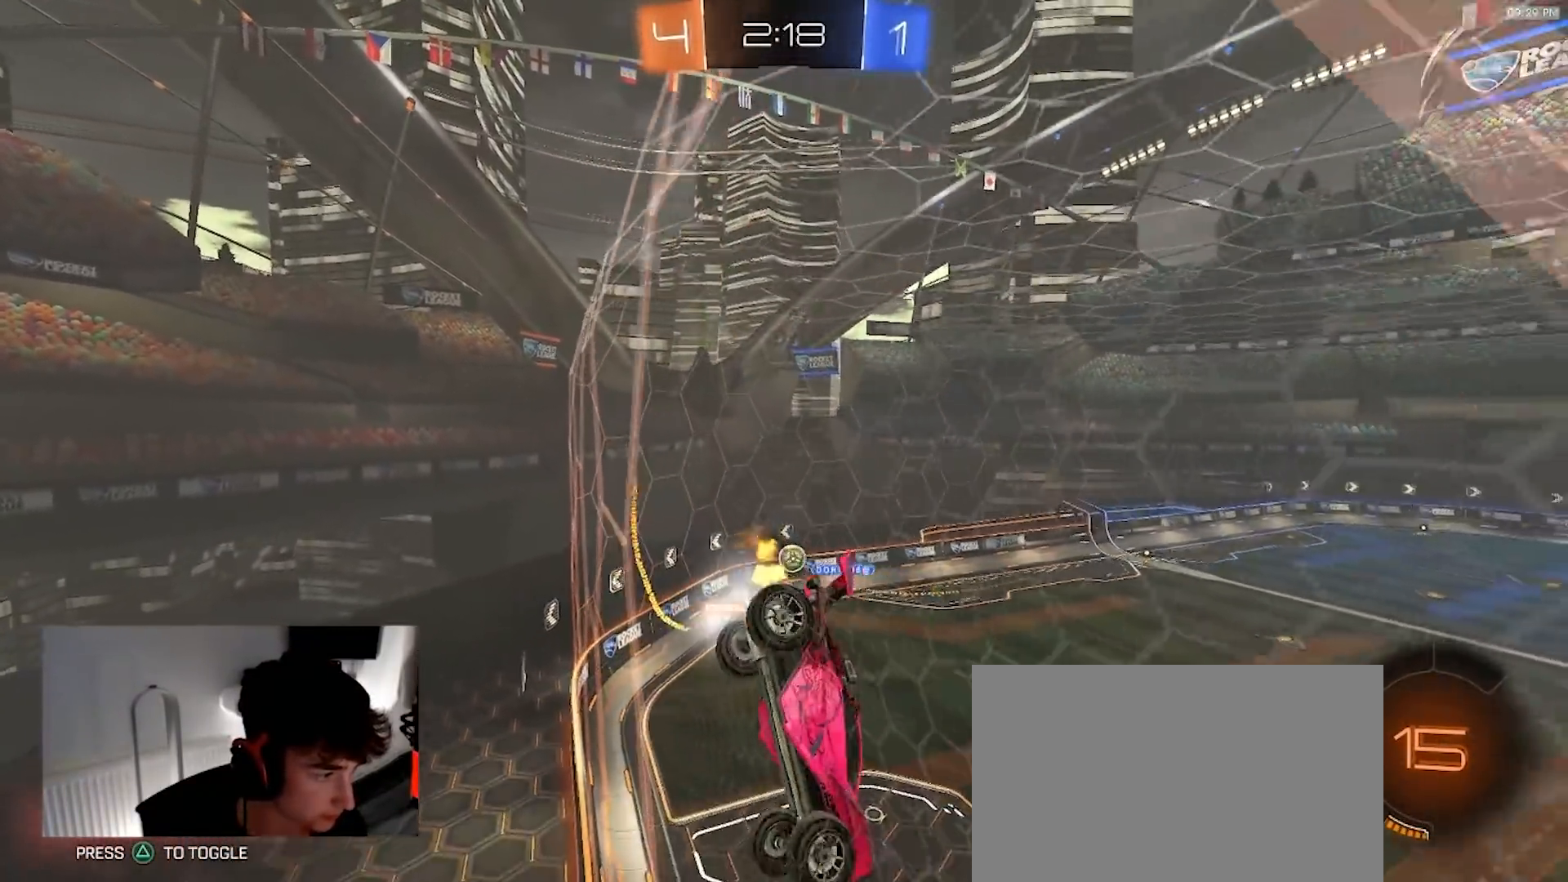
{"dt_ms": 500, "buttons": ["R2"], "left_stick": "left", "right_stick": "center", "events": [[50, "L2", "down"], [117, "R2", "down"], [183, "L2", "up"], [317, "L2", "down"], [483, "L2", "up"]]}
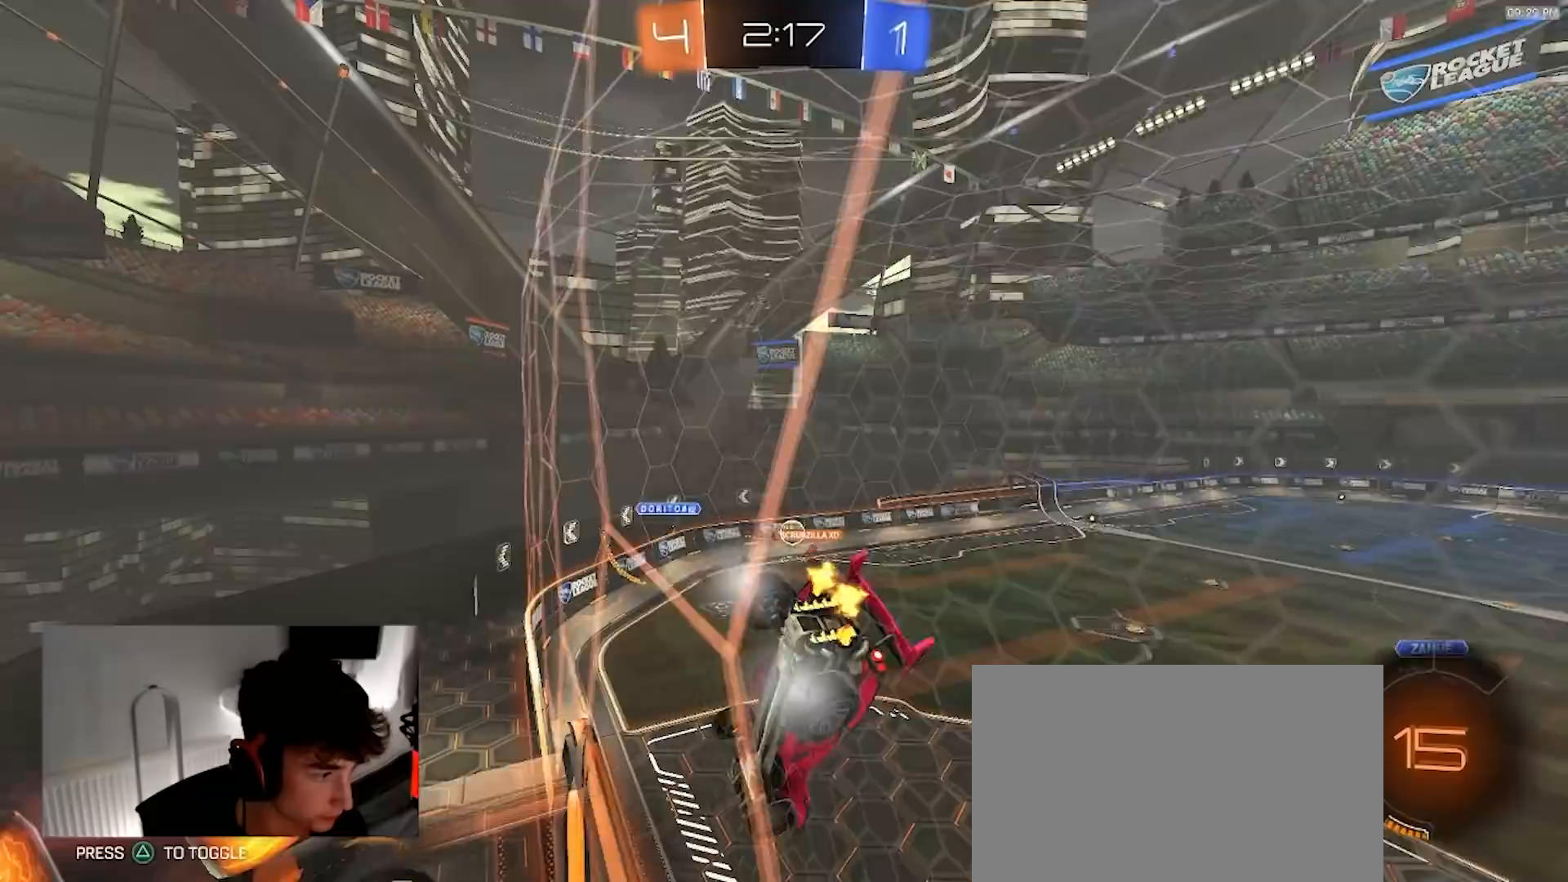
{"dt_ms": 500, "buttons": ["CROSS", "L1", "R2"], "left_stick": "down", "right_stick": "center", "events": [[317, "left_stick", "center"], [400, "CROSS", "down"], [450, "left_stick", "down"], [500, "L1", "down"]]}
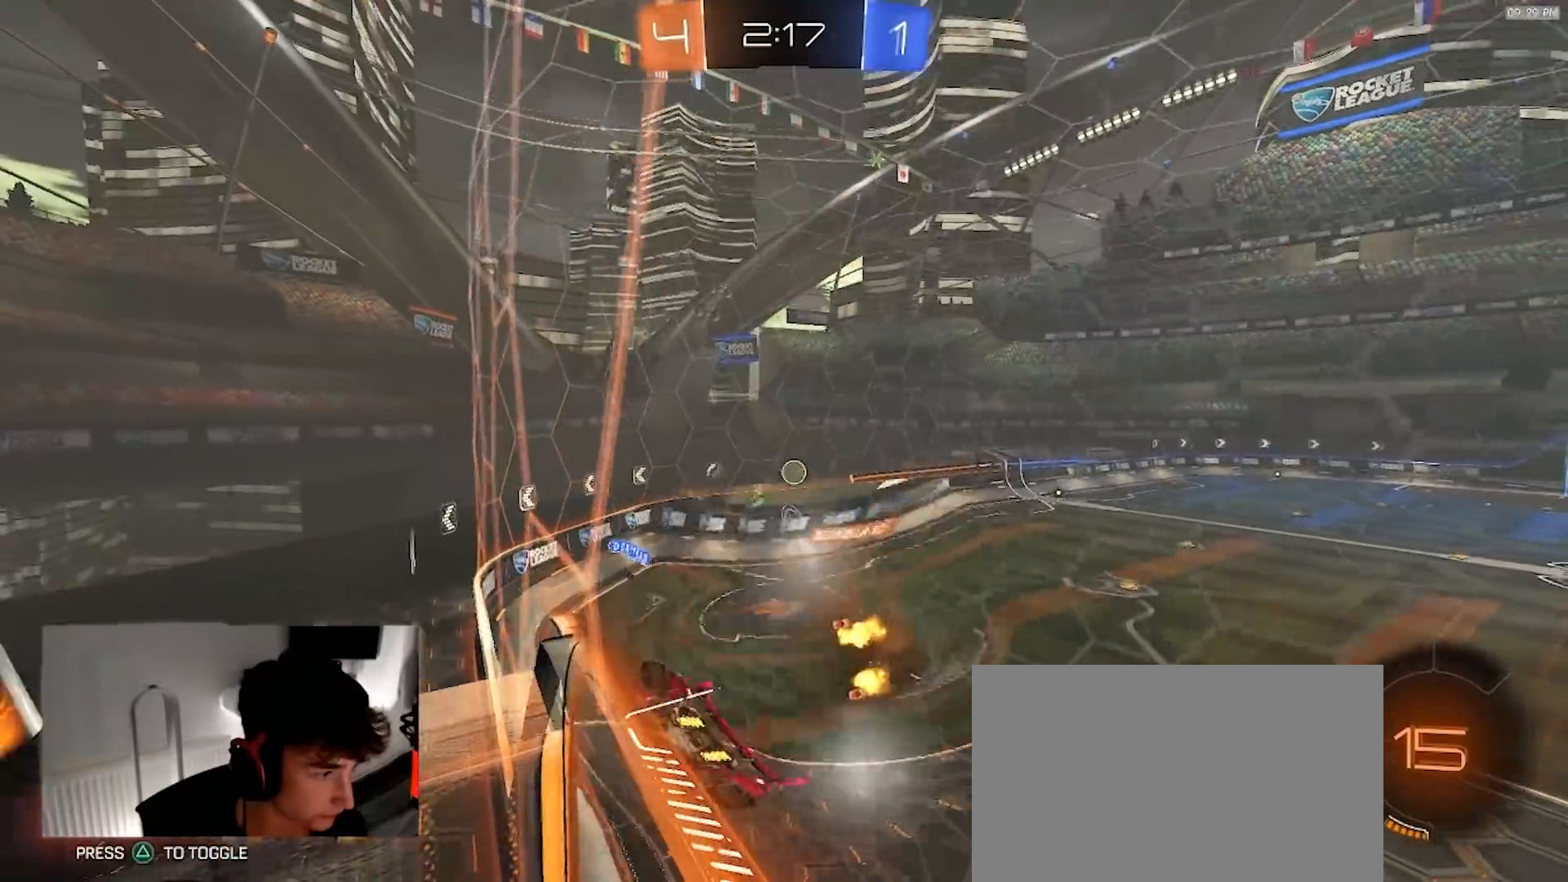
{"dt_ms": 500, "buttons": [], "left_stick": "center", "right_stick": "center", "events": [[83, "R2", "up"], [117, "left_stick", "down-left"], [133, "CROSS", "up"], [267, "L1", "up"], [267, "left_stick", "center"]]}
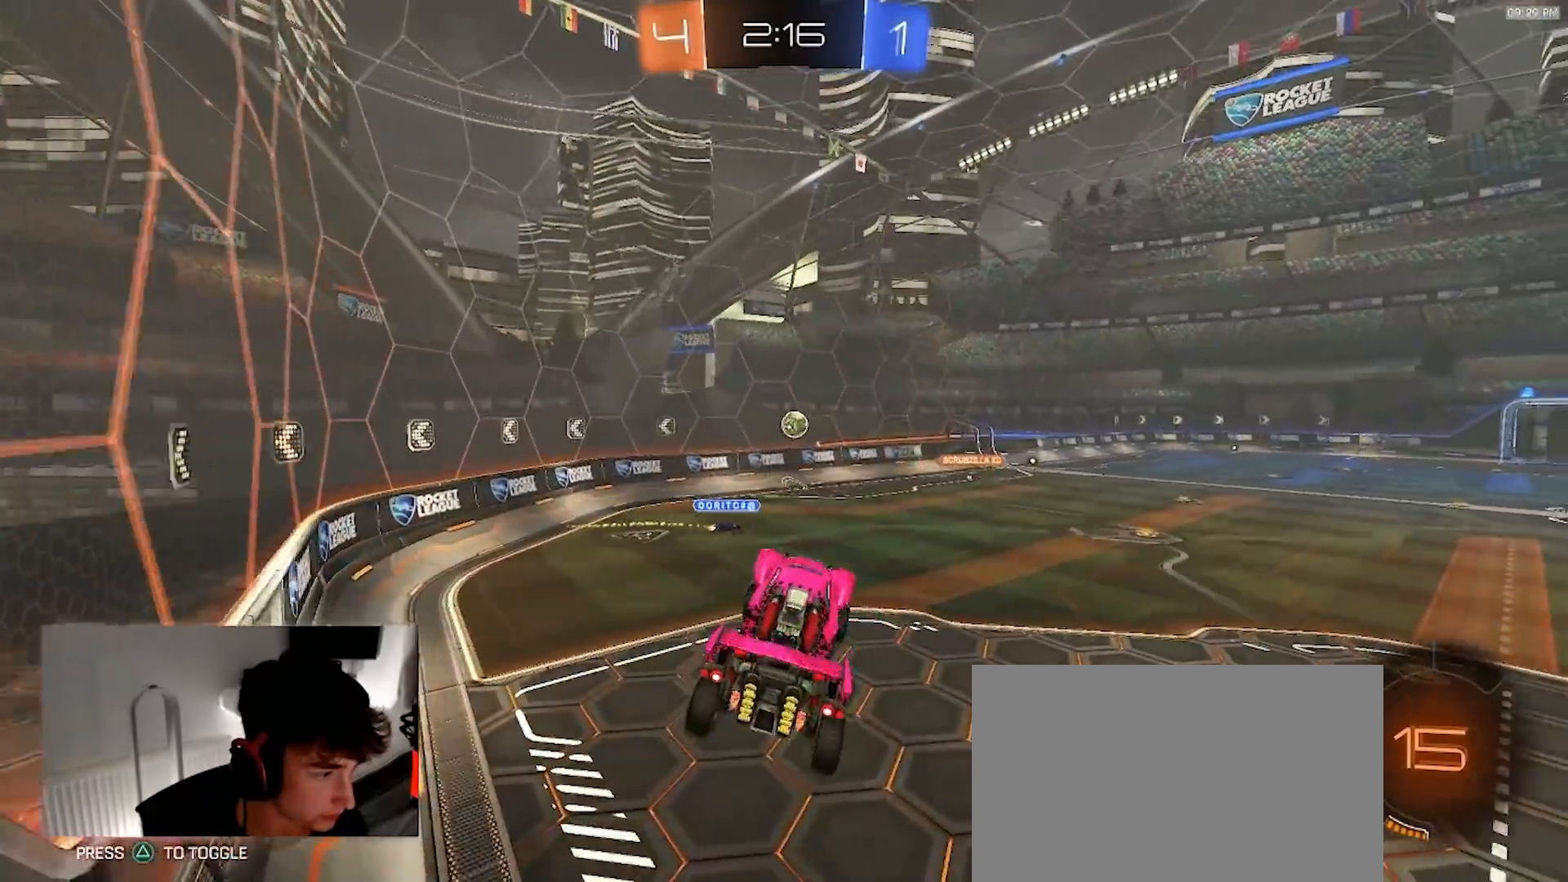
{"dt_ms": 500, "buttons": ["CROSS", "R2"], "left_stick": "left", "right_stick": "center", "events": [[217, "R2", "down"], [217, "left_stick", "up"], [300, "left_stick", "up-left"], [367, "CROSS", "down"], [433, "left_stick", "left"], [450, "CROSS", "up"], [500, "CROSS", "down"]]}
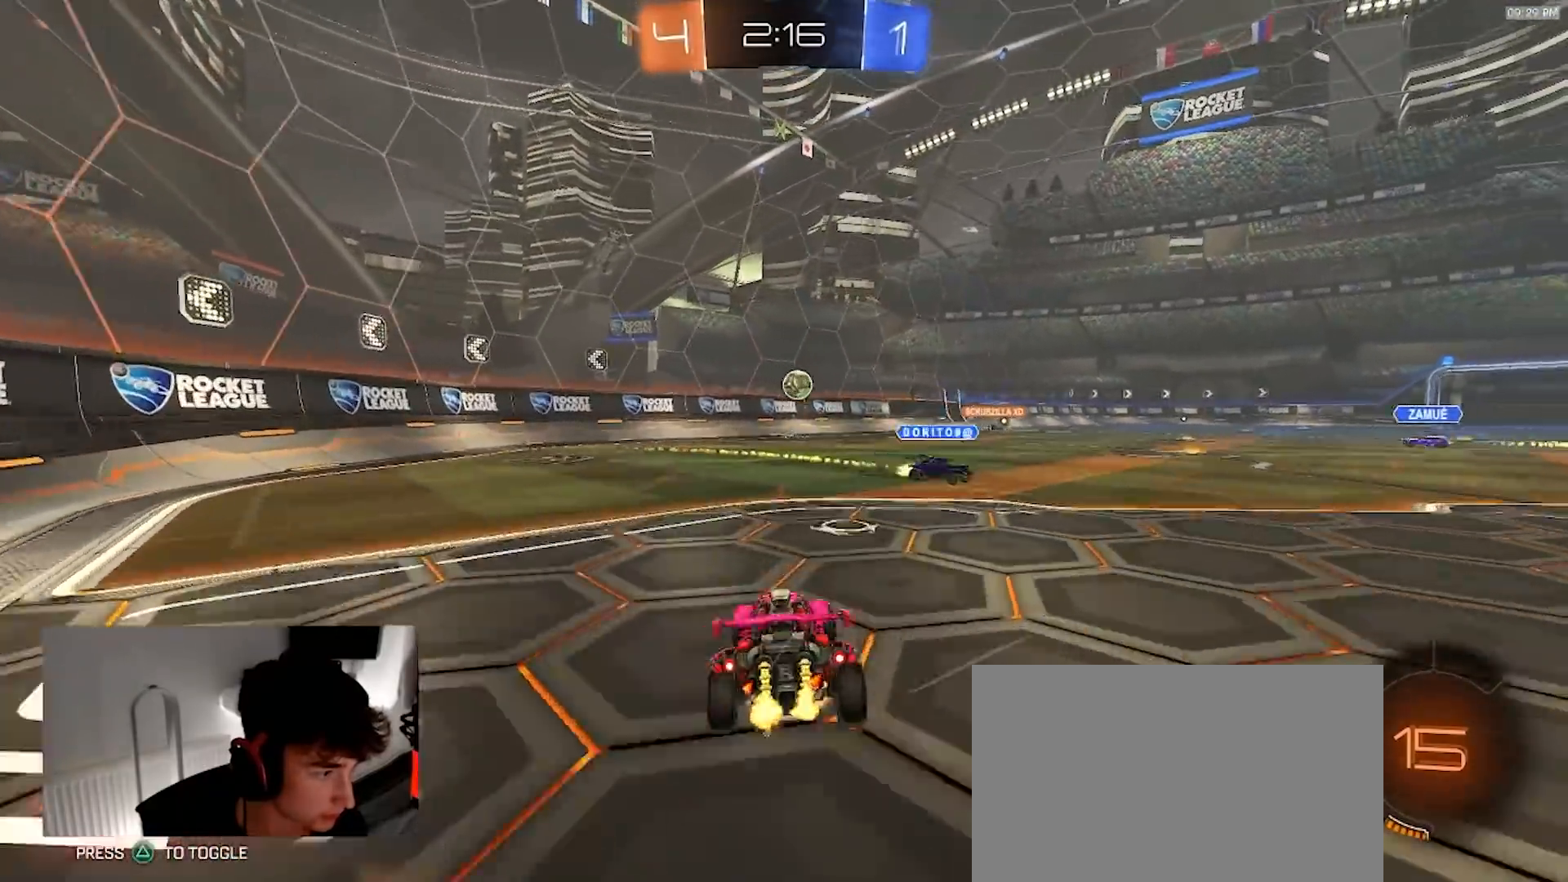
{"dt_ms": 500, "buttons": ["R2"], "left_stick": "right", "right_stick": "center", "events": [[83, "CROSS", "up"], [117, "R2", "up"], [167, "left_stick", "center"], [350, "left_stick", "left"], [450, "left_stick", "right"], [467, "R2", "down"]]}